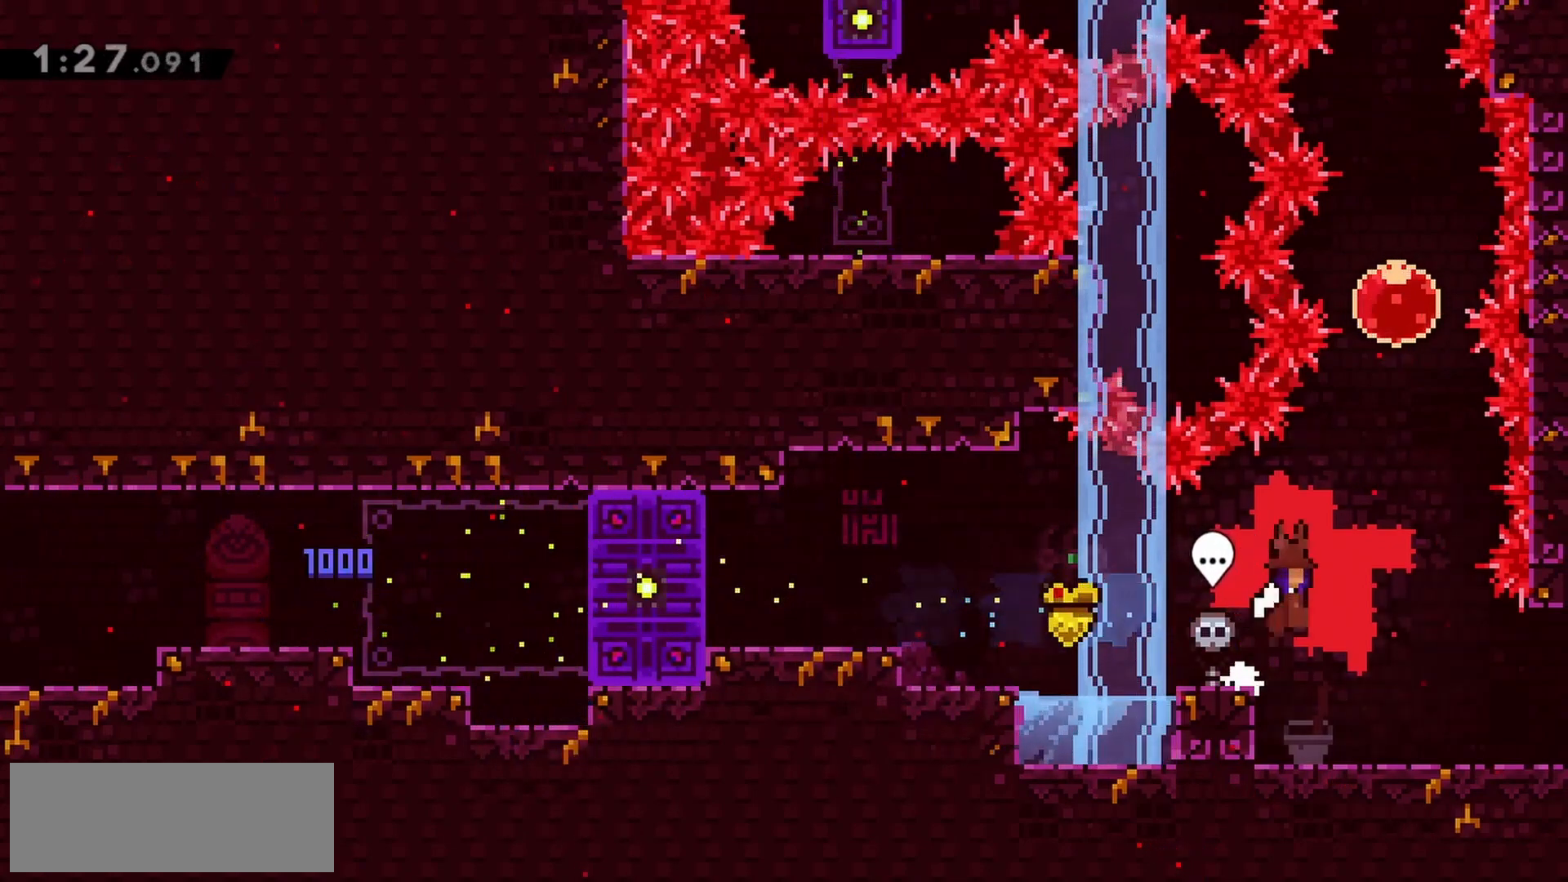
Gameplay with keyboard; each line is a JSON object with the keys held at the frame after it. "events" lists presses ("down") and releases ("up") of "dash", "demo", "down", "grab", "jump", "jump2", "left", "right" and "up" between this image and that frame as [ms after this image, input, new state], when the widget could be followed in between. No other keys are recorded. Mouse input is not recorded. Key names are as the overlay labels them; some are game actions (e.g. jump) rather than physical keys.
{"keys": ["up"], "events": [[117, "jump", "up"], [200, "up", "down"], [250, "dash", "down"], [250, "right", "up"], [400, "dash", "up"]]}
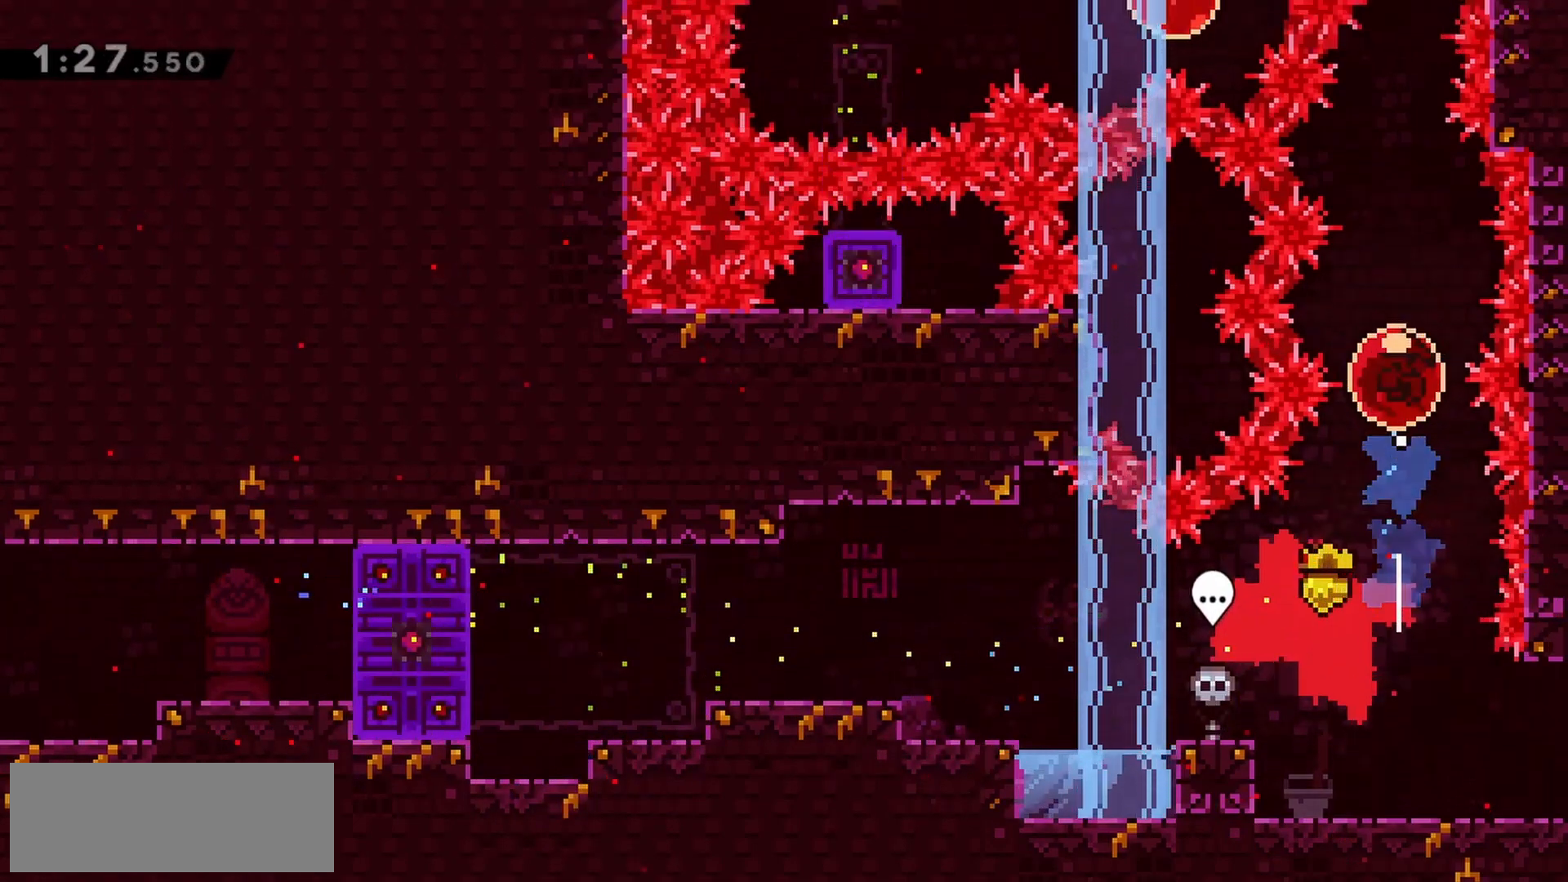
{"keys": ["left"], "events": [[33, "dash", "down"], [167, "dash", "up"], [267, "left", "down"], [267, "up", "up"]]}
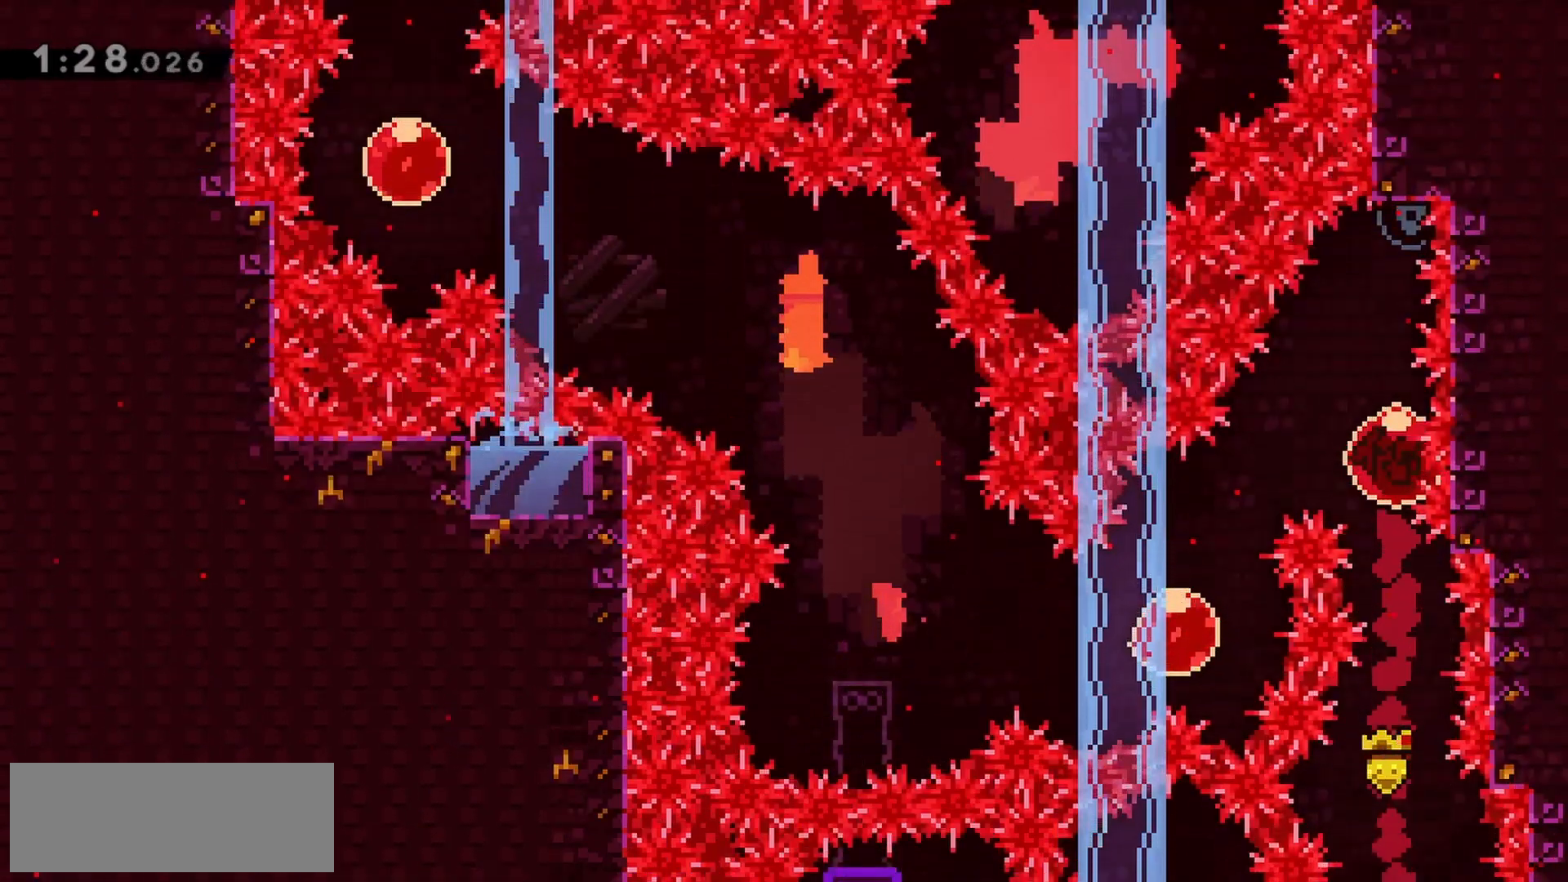
{"keys": ["left"], "events": []}
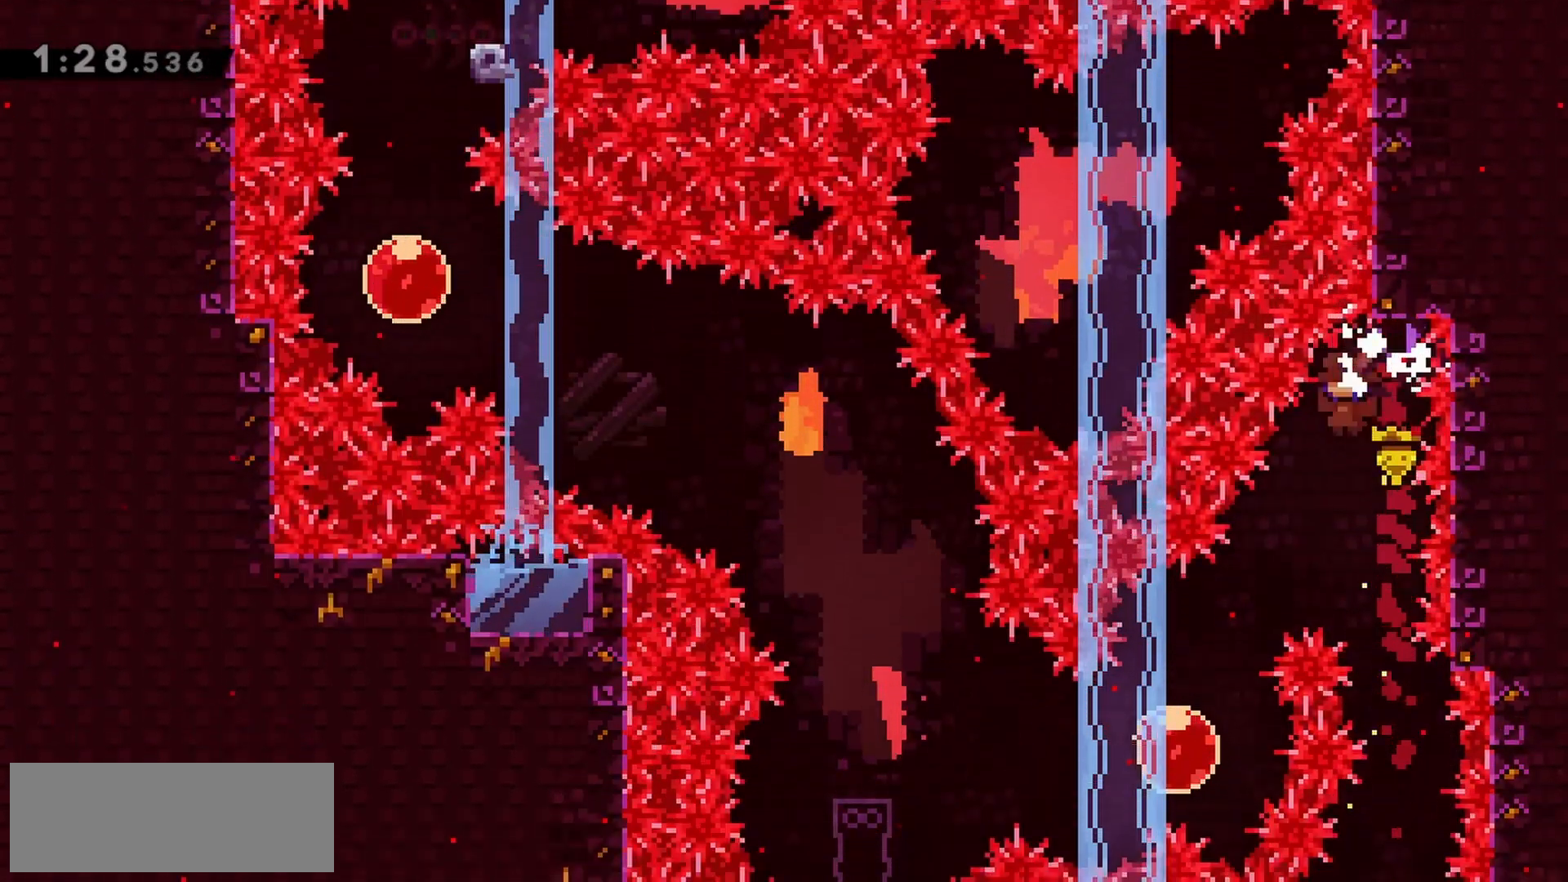
{"keys": ["left"], "events": []}
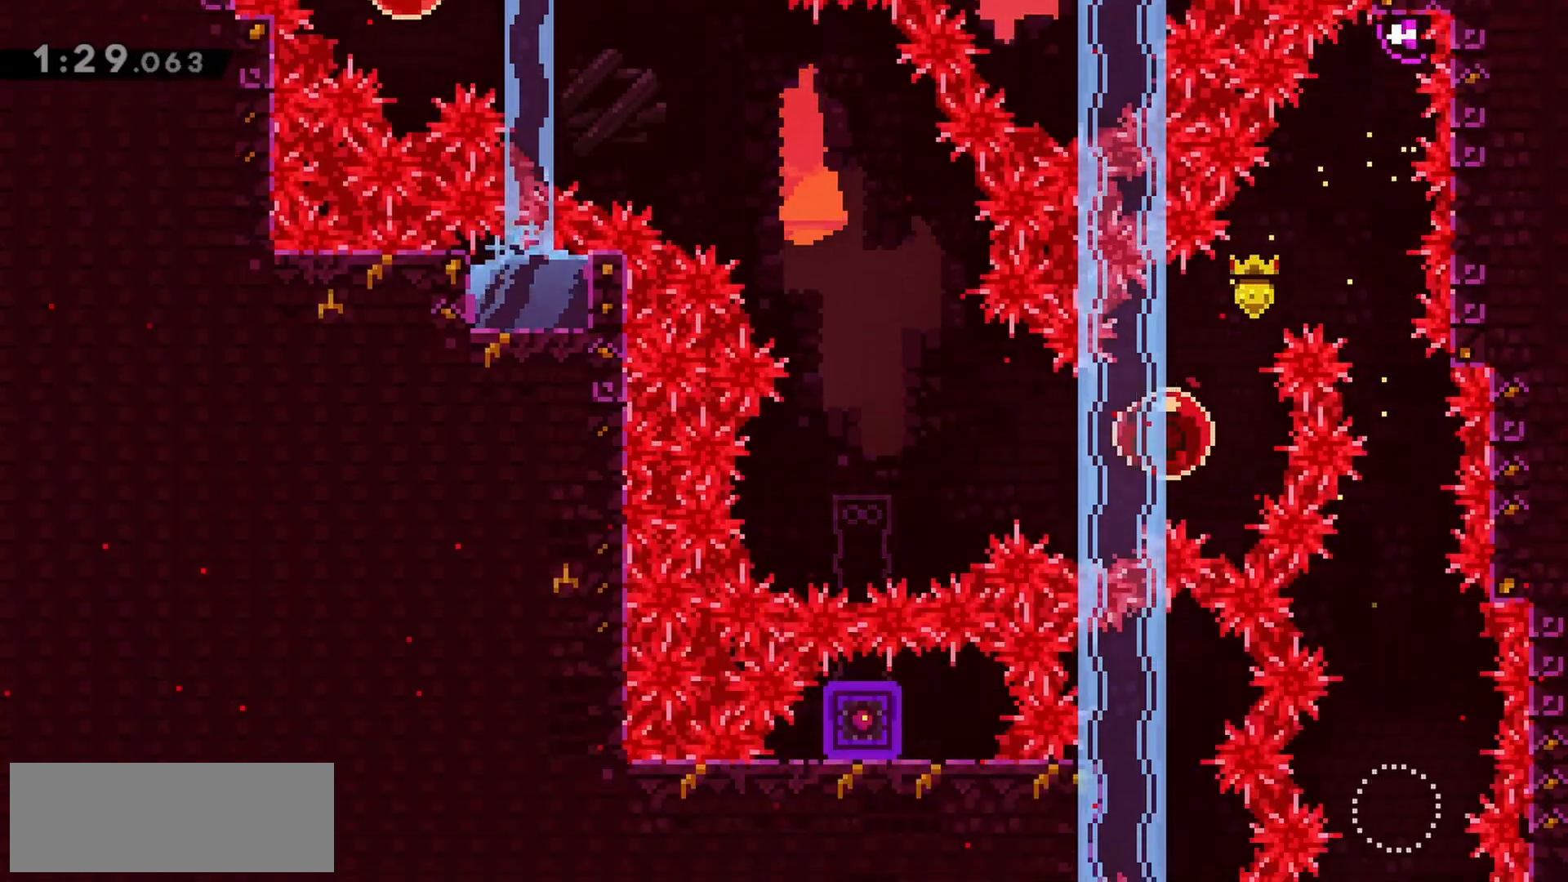
{"keys": ["dash", "down"], "events": [[383, "left", "up"], [433, "down", "down"], [483, "dash", "down"]]}
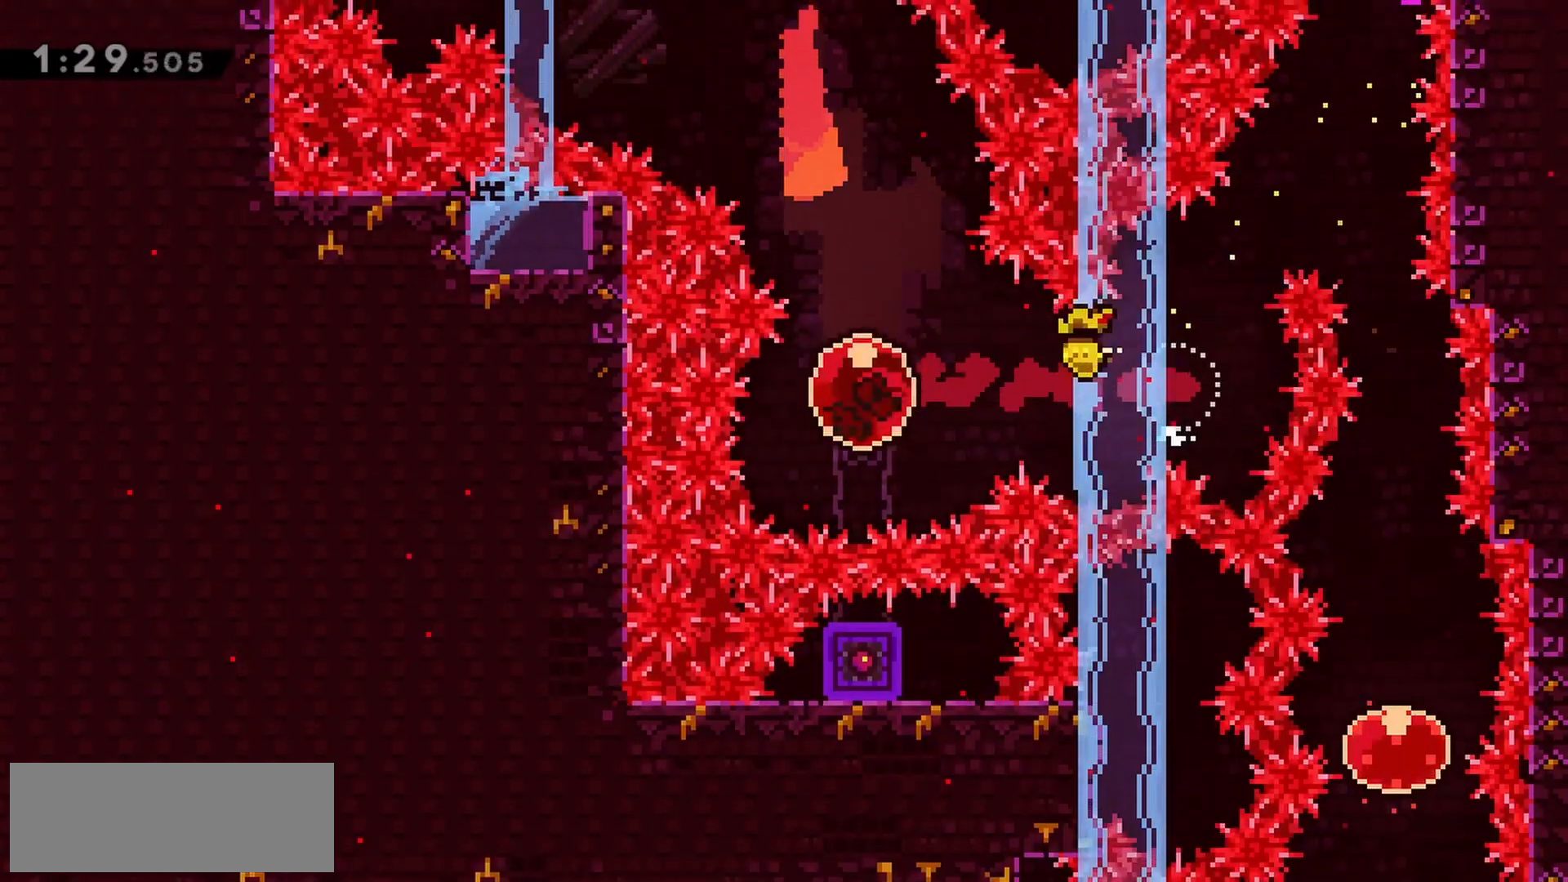
{"keys": ["jump", "left", "up"], "events": [[117, "dash", "up"], [167, "down", "up"], [217, "jump", "down"], [250, "up", "down"], [300, "left", "down"]]}
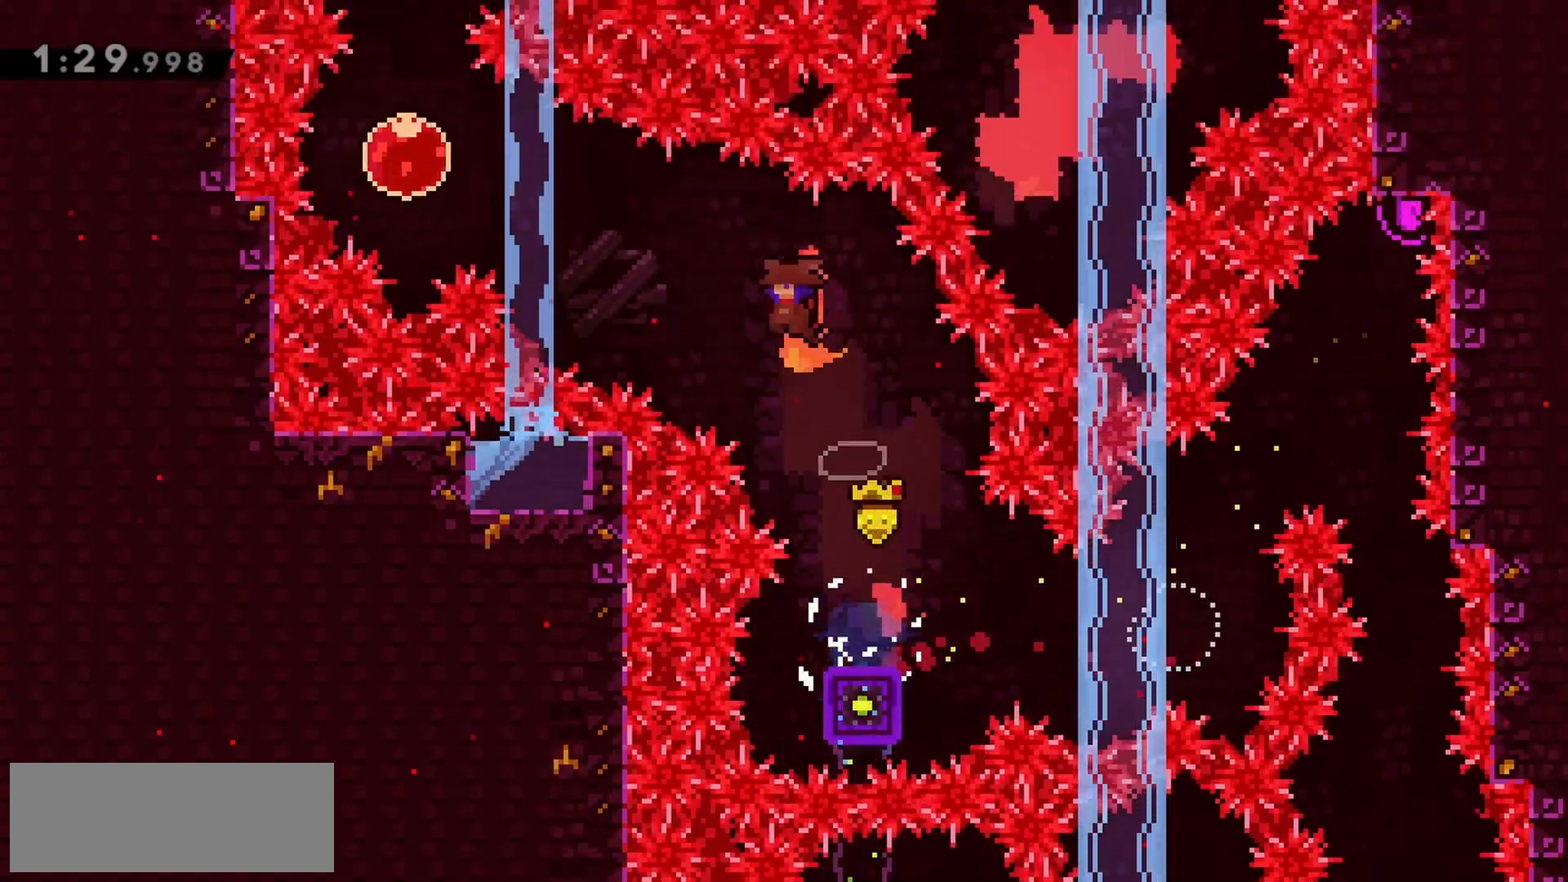
{"keys": ["left", "up"], "events": [[83, "jump", "up"], [367, "dash", "down"], [500, "dash", "up"]]}
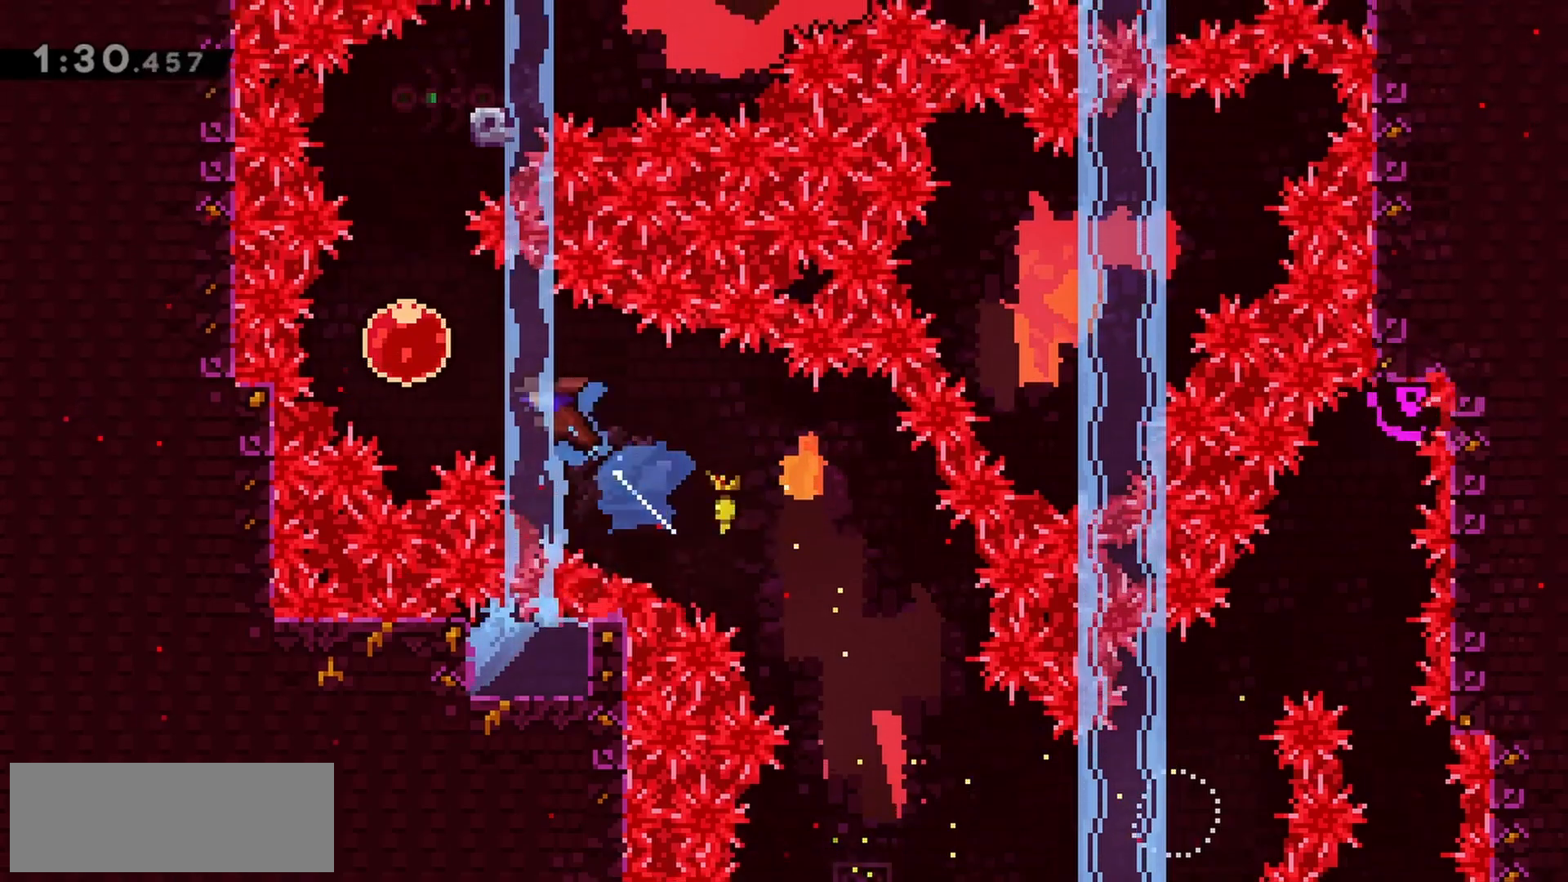
{"keys": ["up"], "events": [[283, "left", "up"]]}
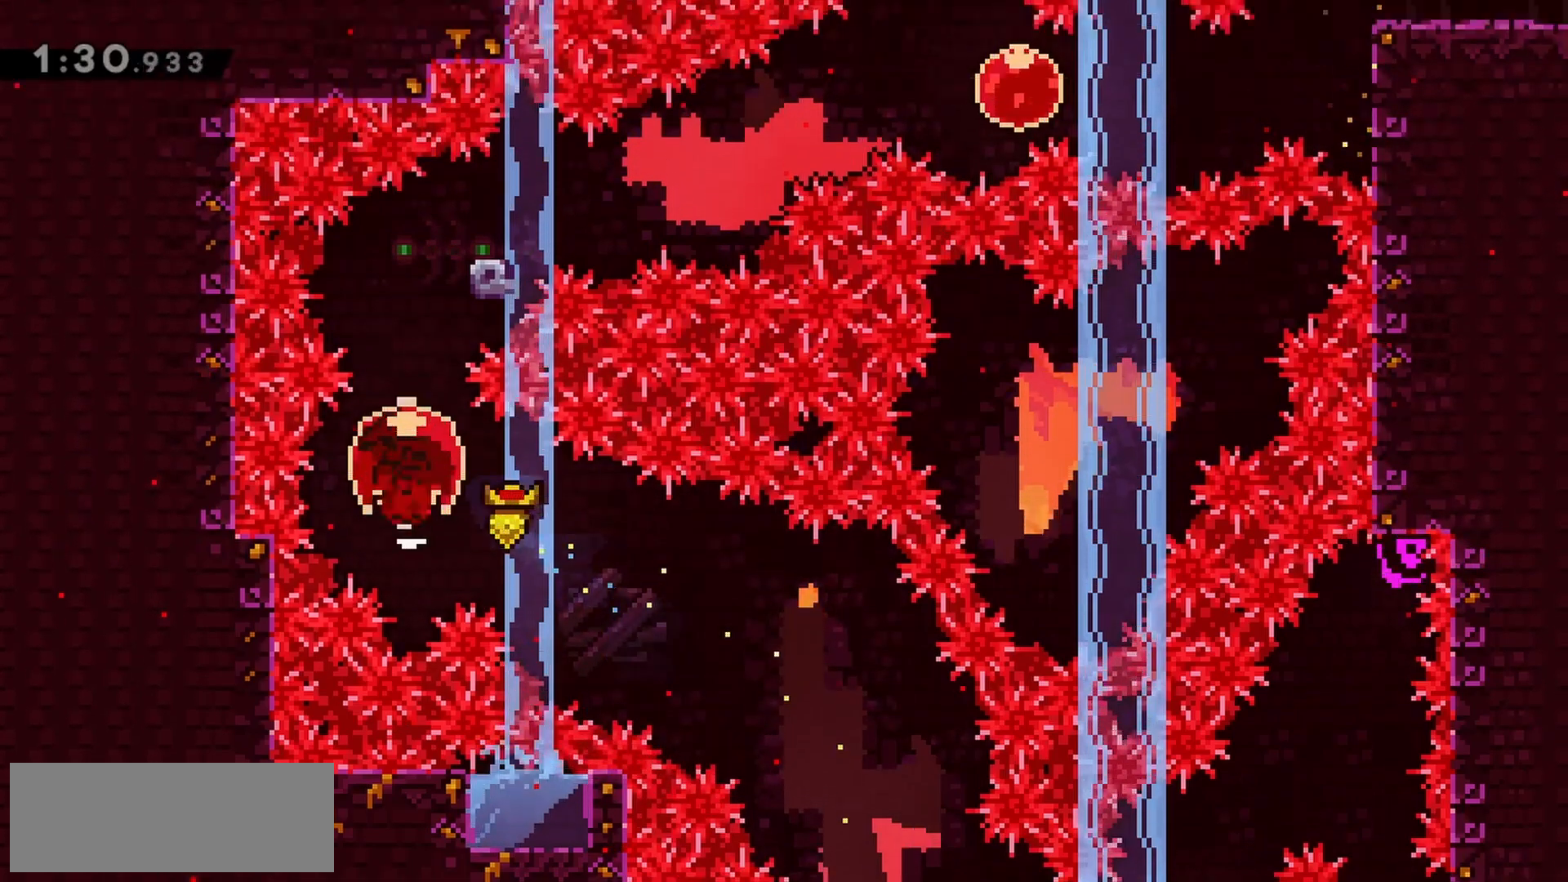
{"keys": ["jump", "right"], "events": [[100, "up", "up"], [233, "dash", "down"], [233, "right", "down"], [333, "dash", "up"], [383, "jump", "down"]]}
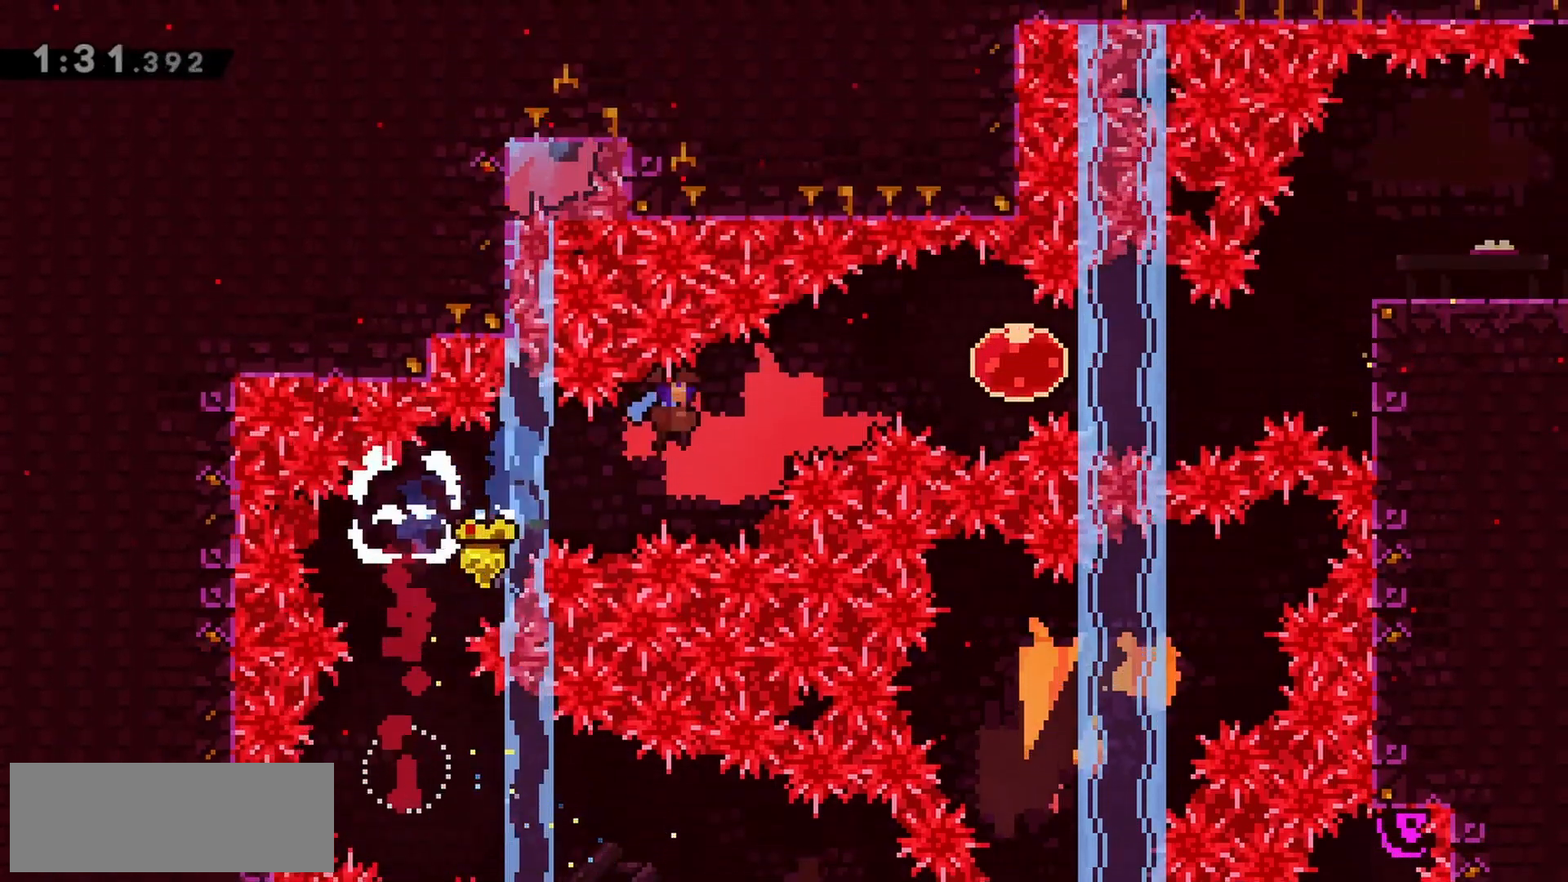
{"keys": ["dash", "grab", "right"], "events": [[383, "dash", "down"], [433, "jump", "up"], [483, "grab", "down"]]}
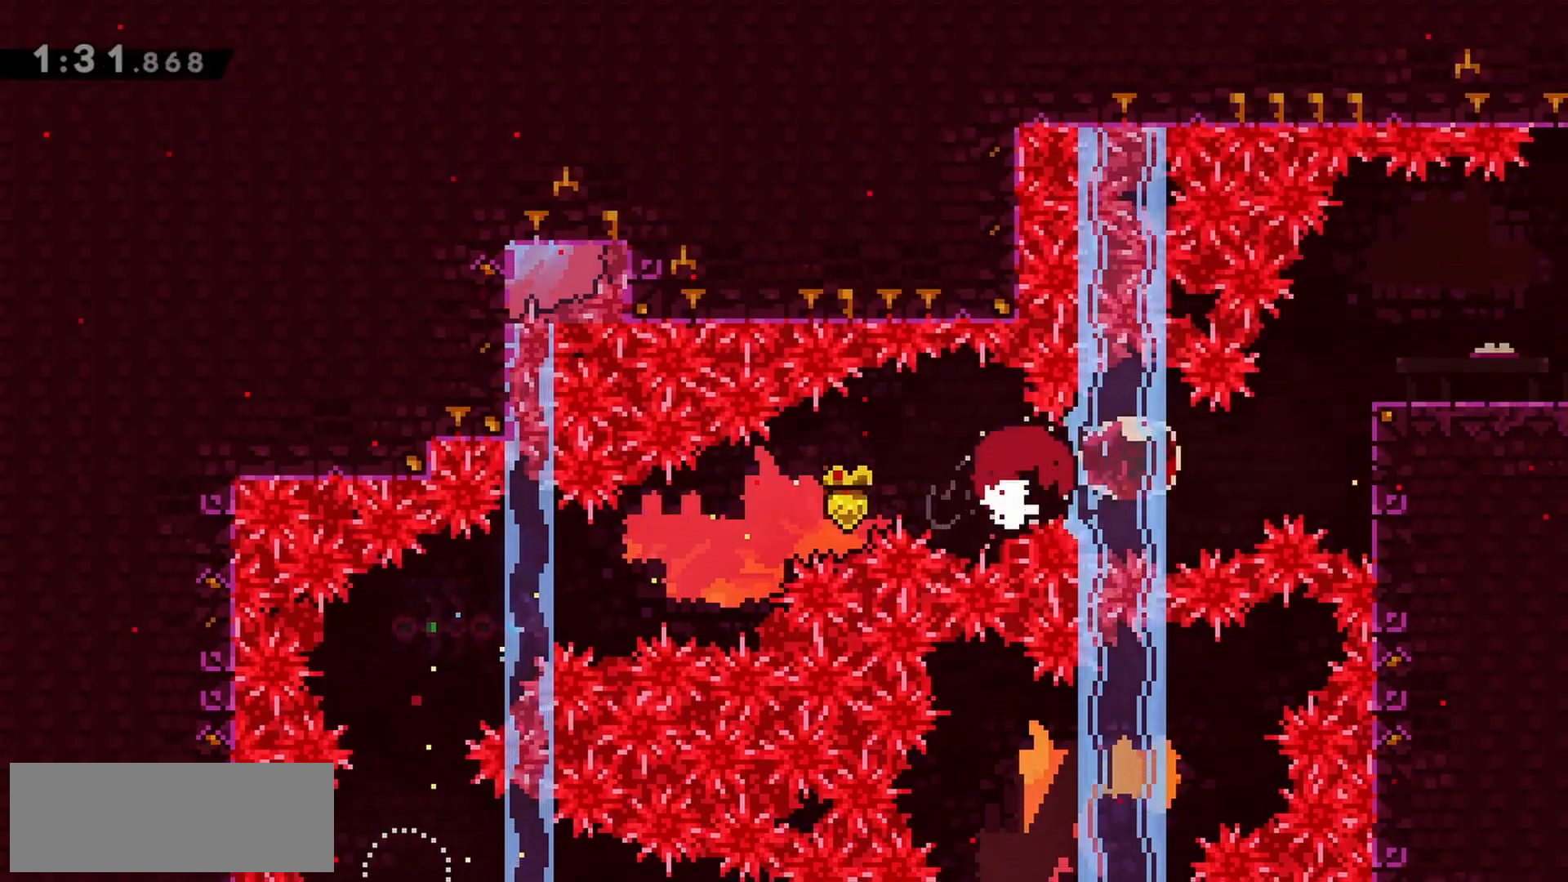
{"keys": ["dash", "grab", "jump", "right"], "events": [[33, "dash", "up"], [267, "jump", "down"], [450, "dash", "down"]]}
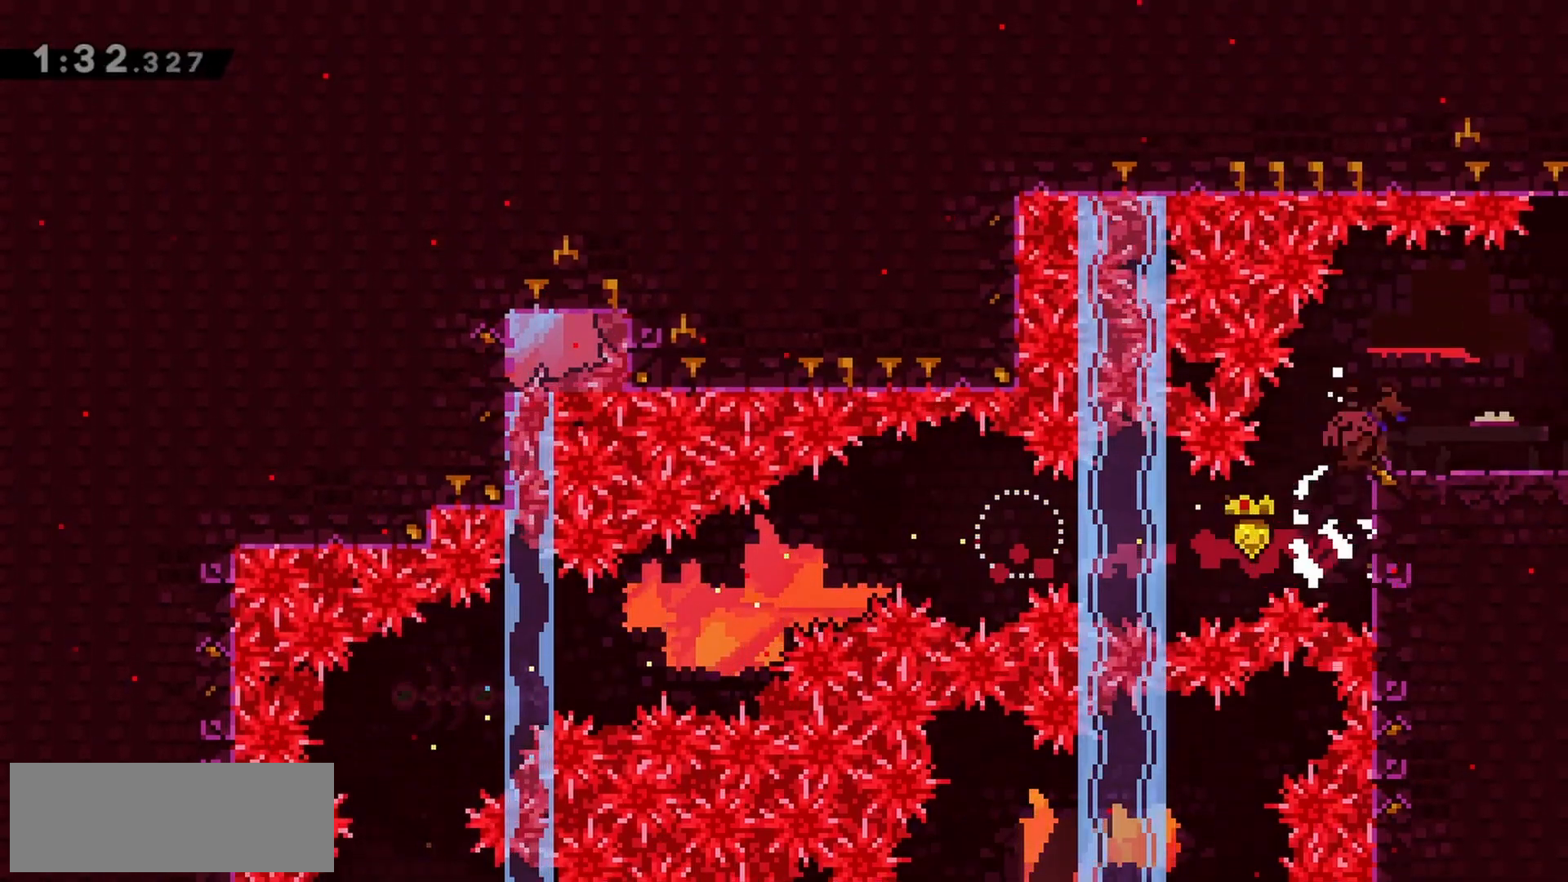
{"keys": ["right"], "events": [[33, "jump", "up"], [83, "dash", "up"], [83, "grab", "up"]]}
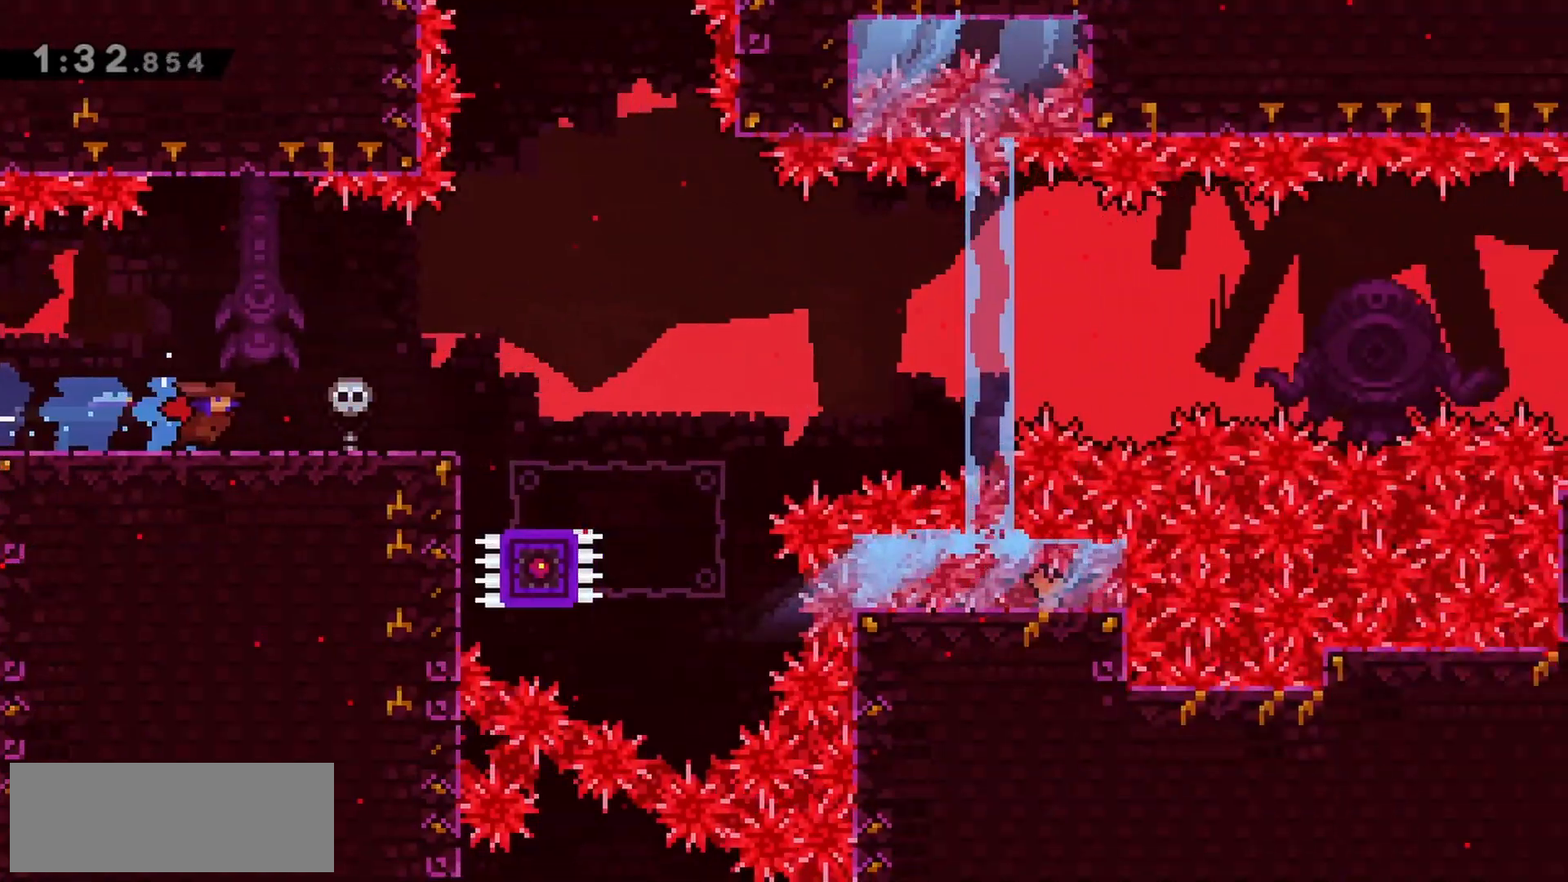
{"keys": [], "events": [[467, "right", "up"]]}
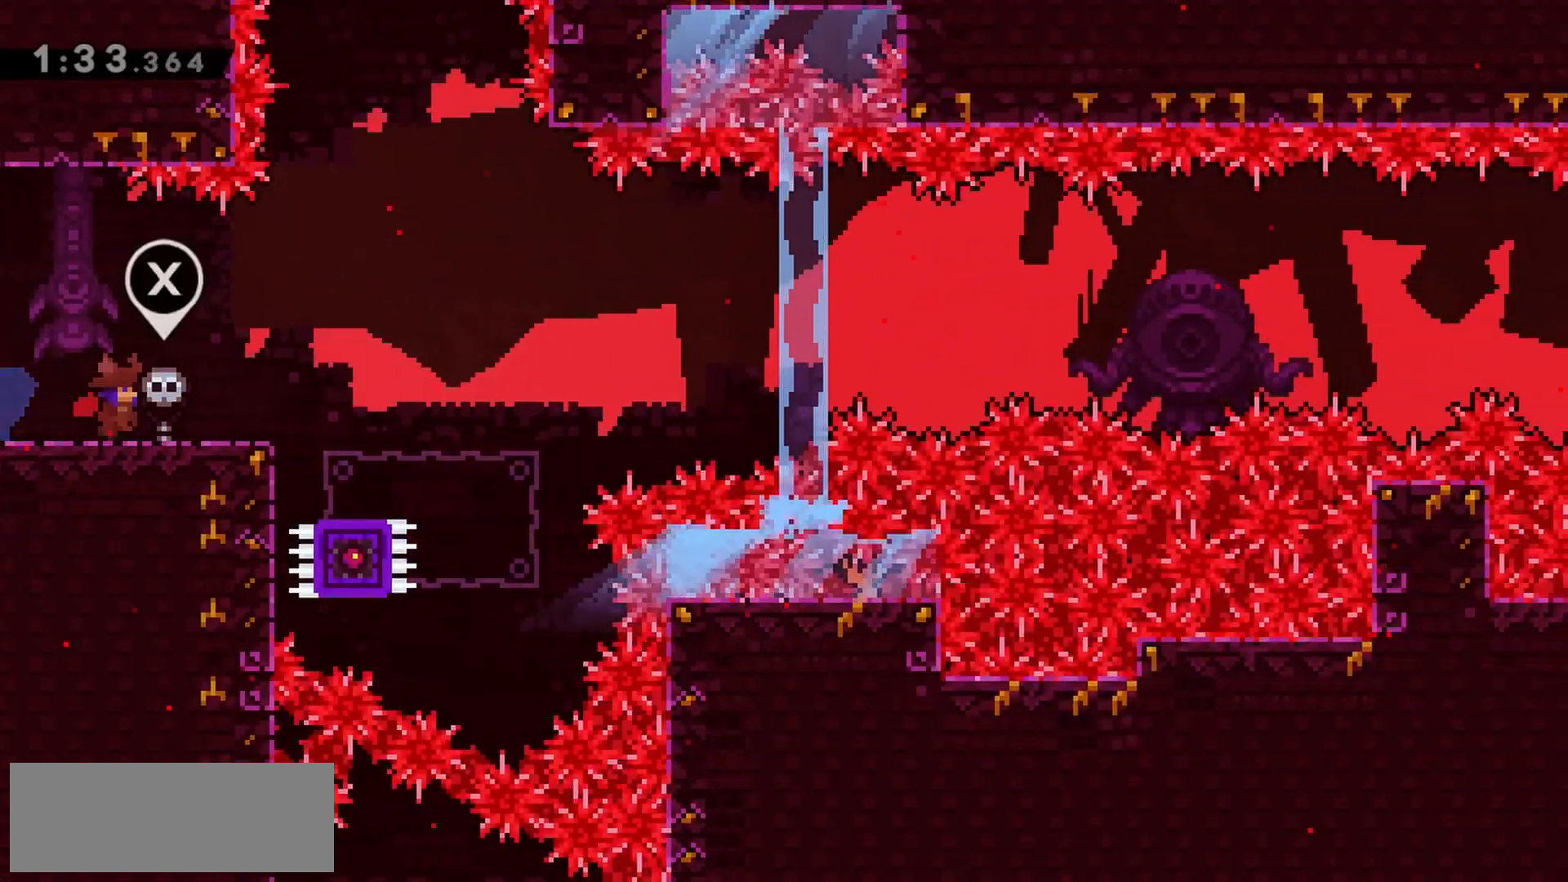
{"keys": [], "events": []}
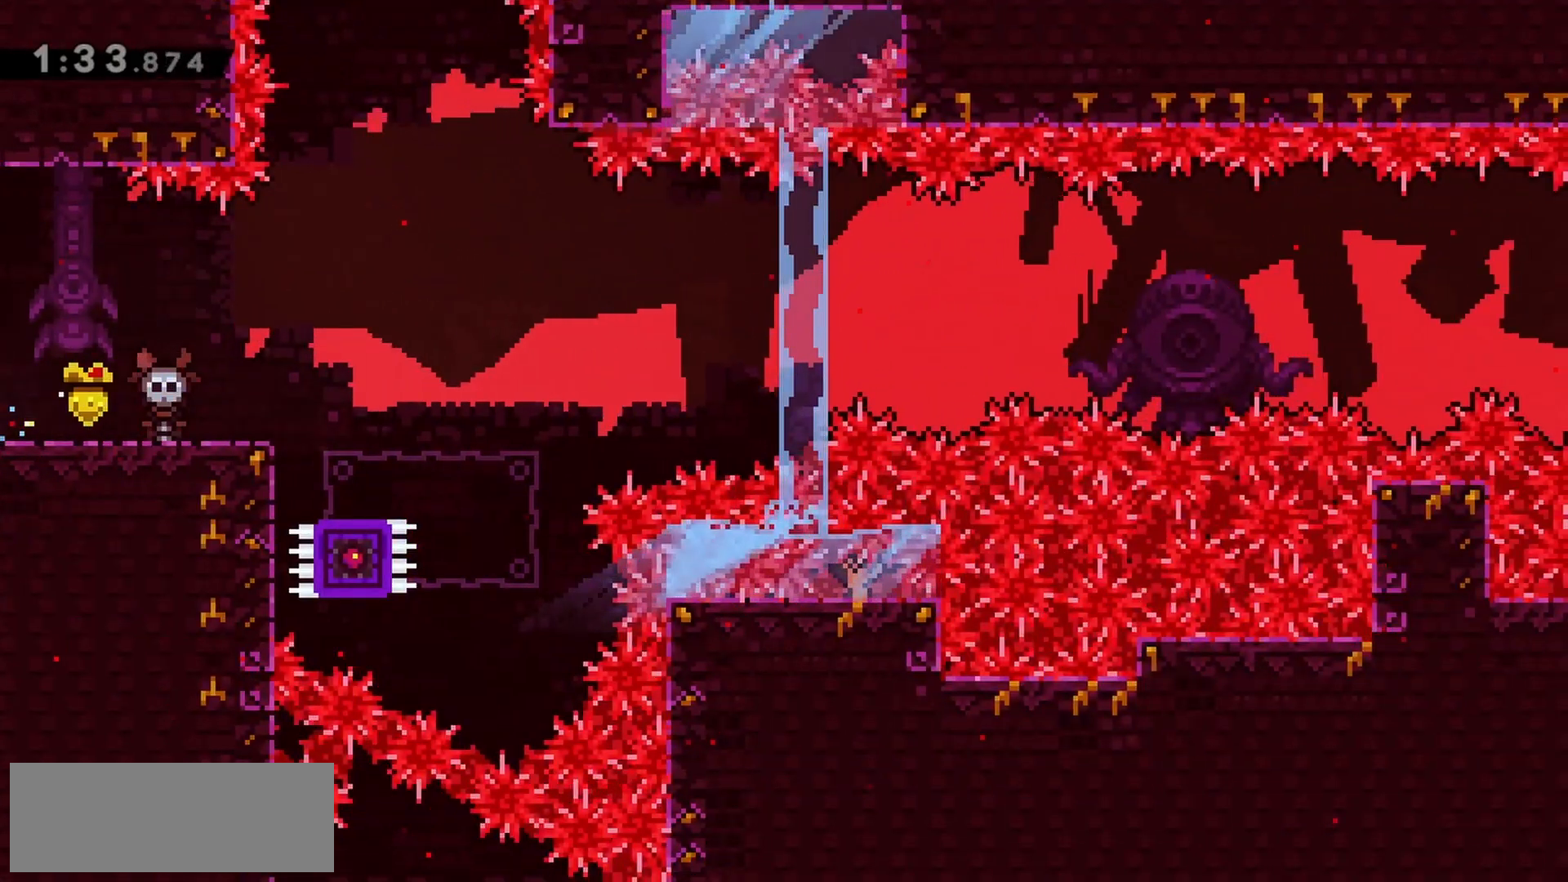
{"keys": [], "events": []}
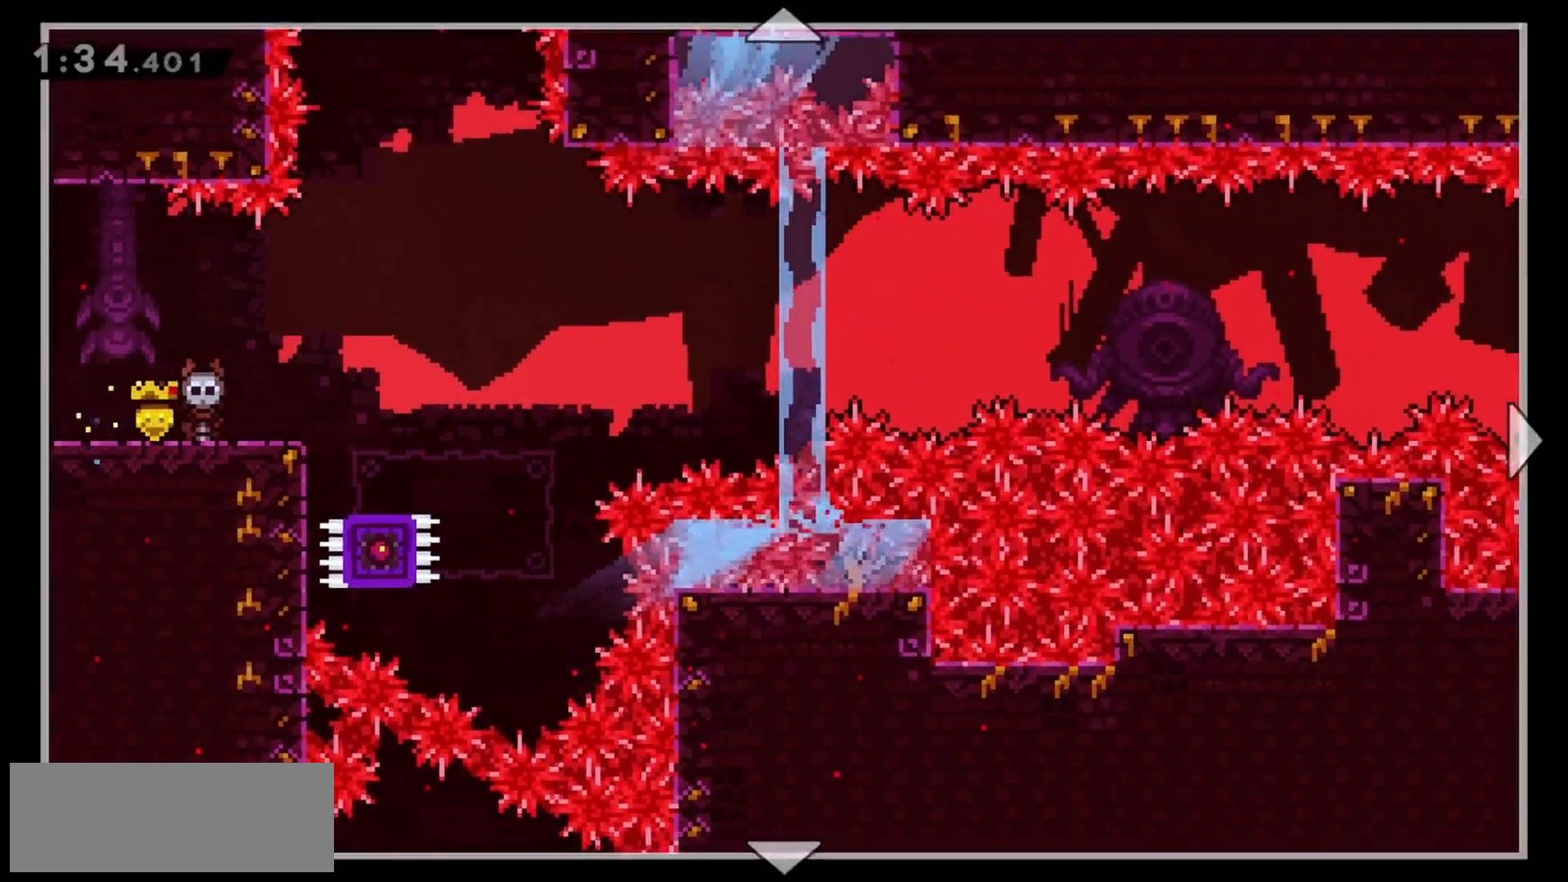
{"keys": ["down", "jump", "right"], "events": [[217, "down", "down"], [317, "right", "down"], [450, "jump", "down"]]}
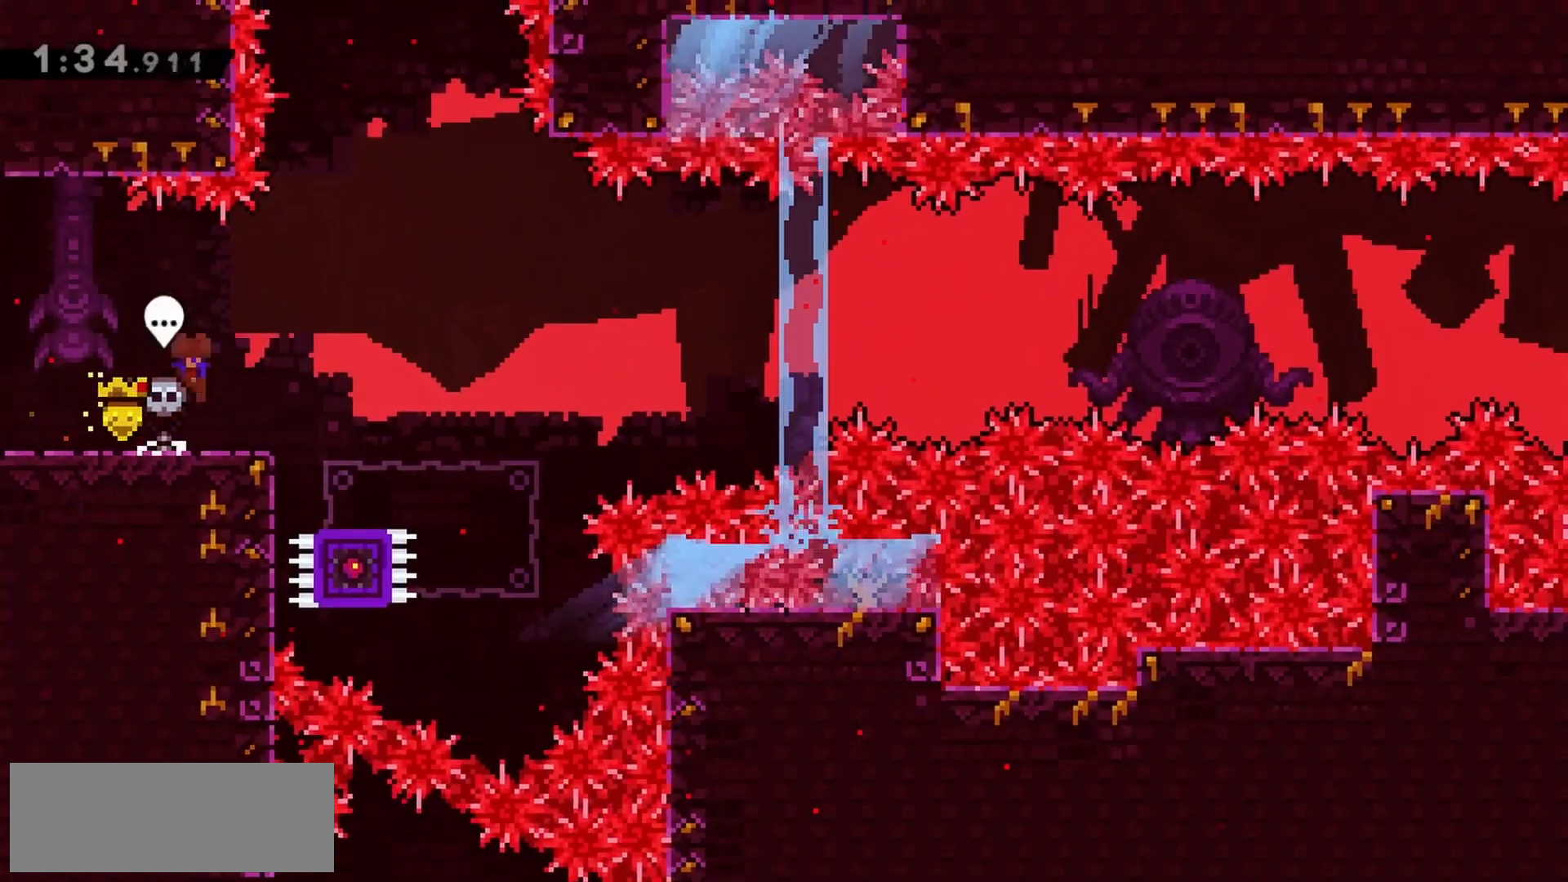
{"keys": ["dash", "down", "jump", "right"], "events": [[467, "dash", "down"]]}
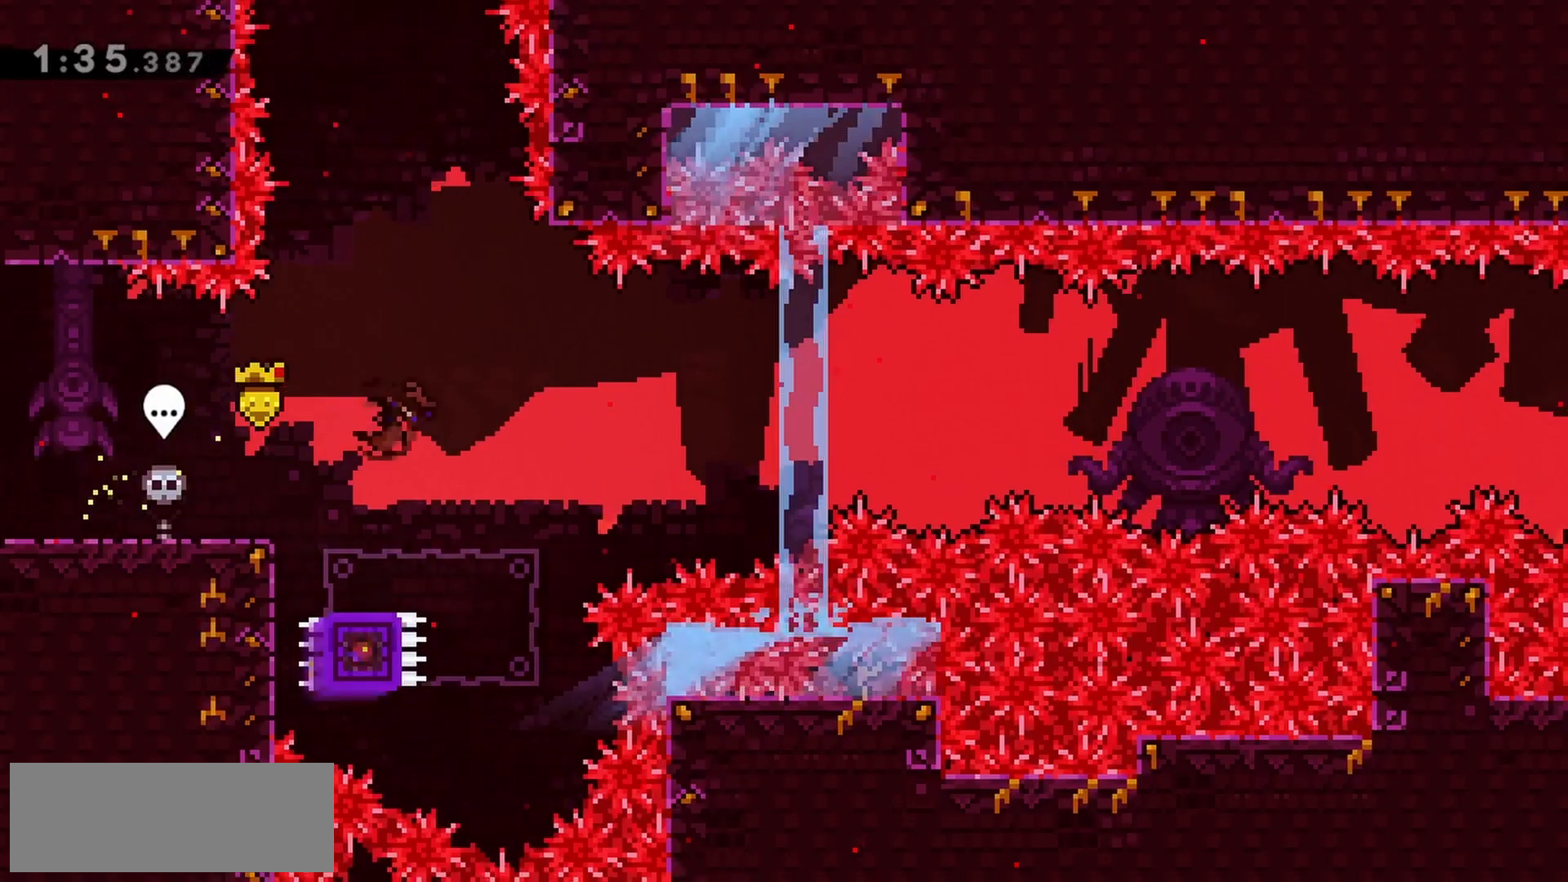
{"keys": ["jump", "right", "up"], "events": [[17, "jump", "up"], [100, "dash", "up"], [150, "jump", "down"], [283, "down", "up"], [383, "up", "down"]]}
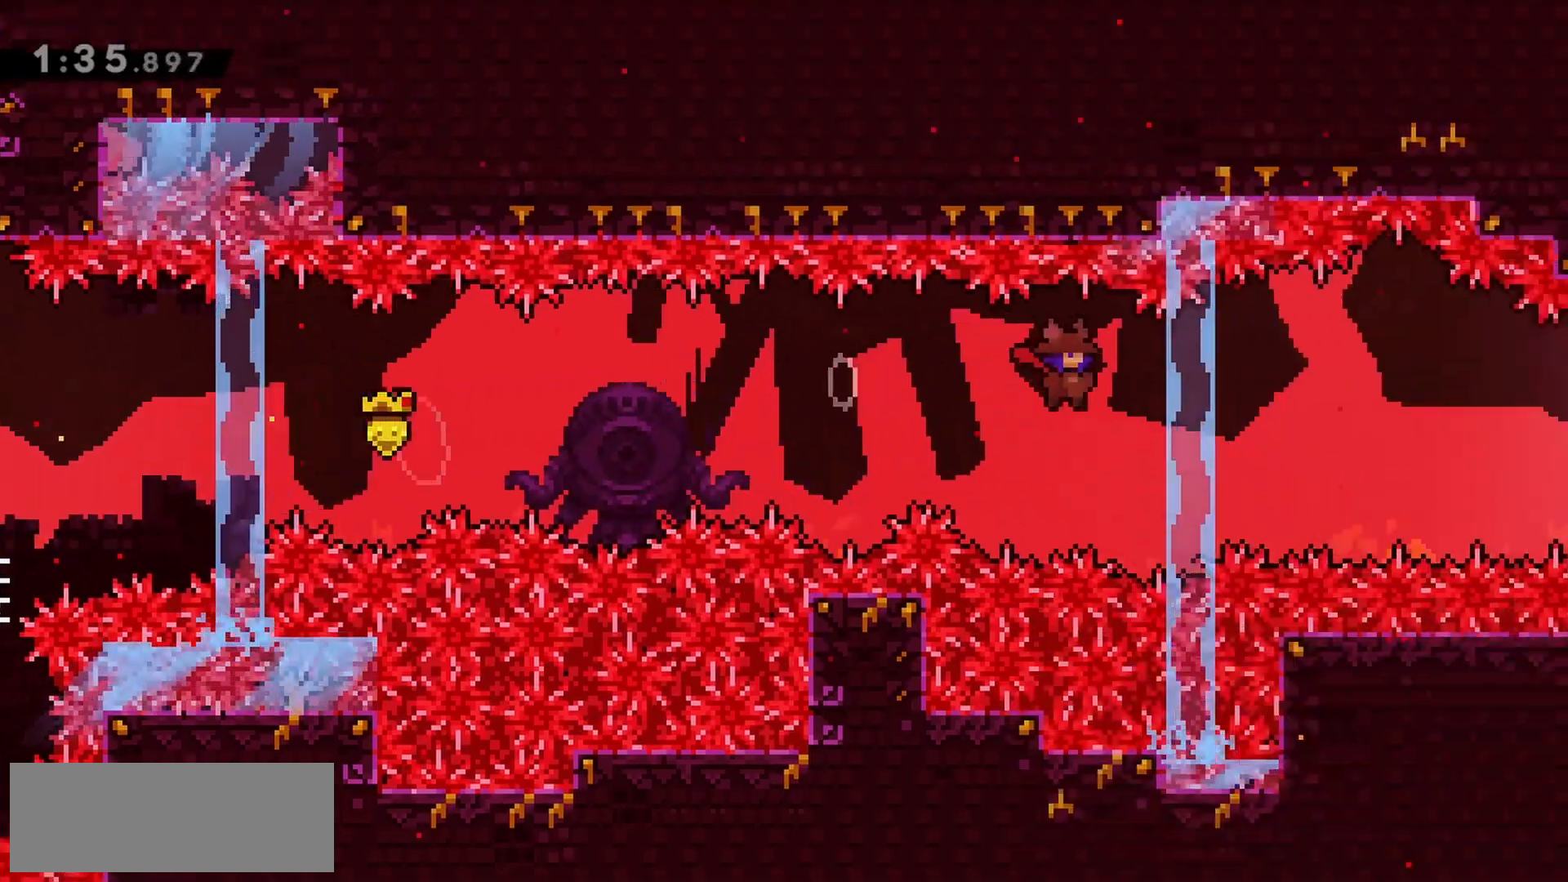
{"keys": ["jump", "right", "up"], "events": [[350, "dash", "down"], [483, "dash", "up"]]}
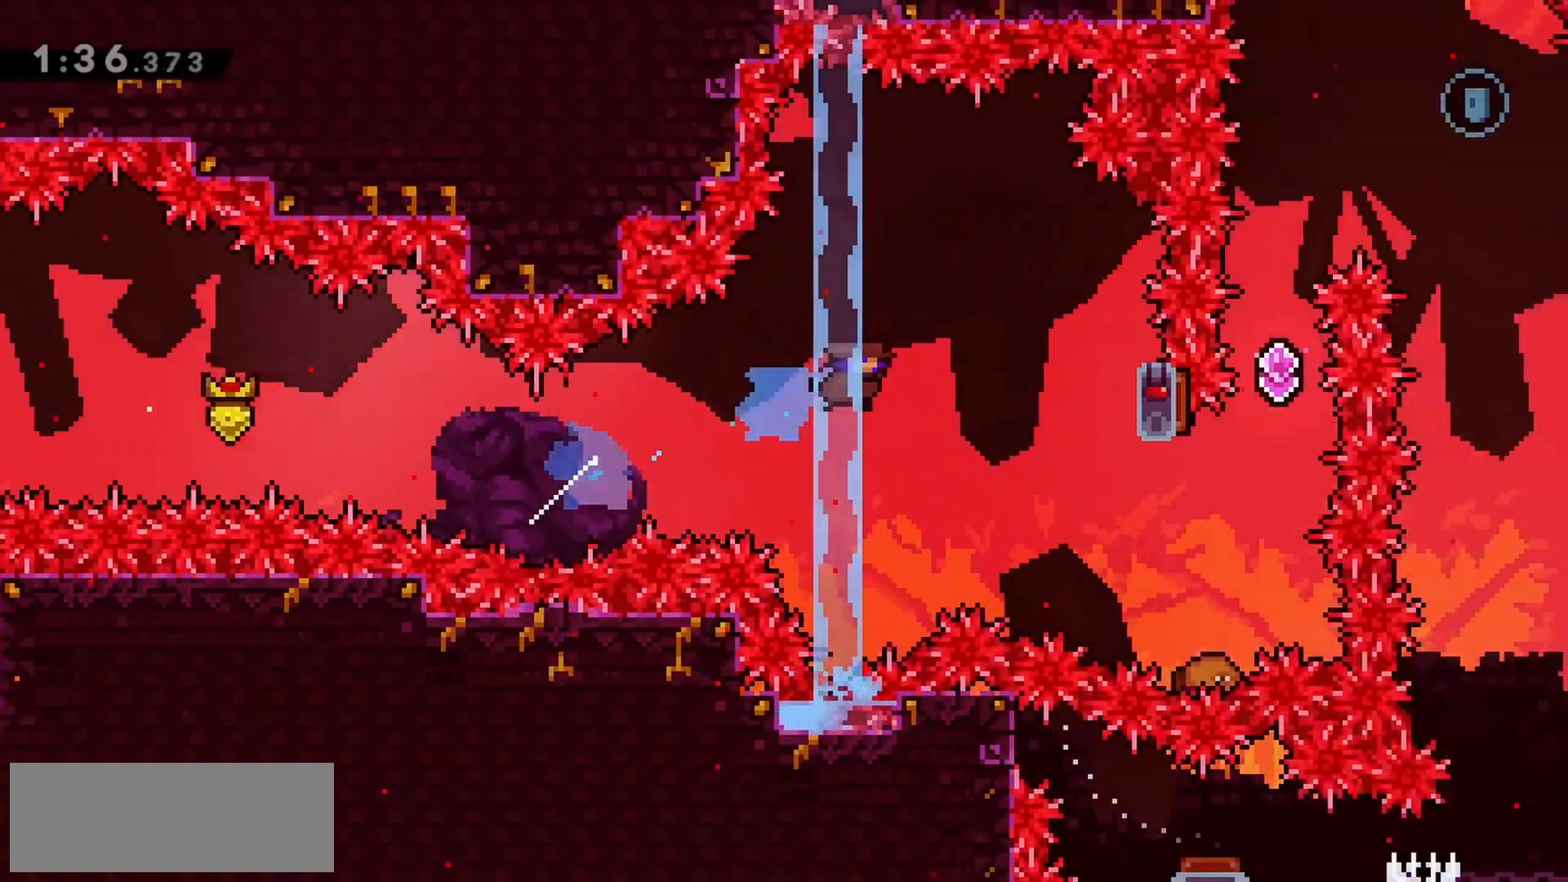
{"keys": ["jump", "right"], "events": [[167, "up", "up"], [217, "right", "up"], [267, "right", "down"]]}
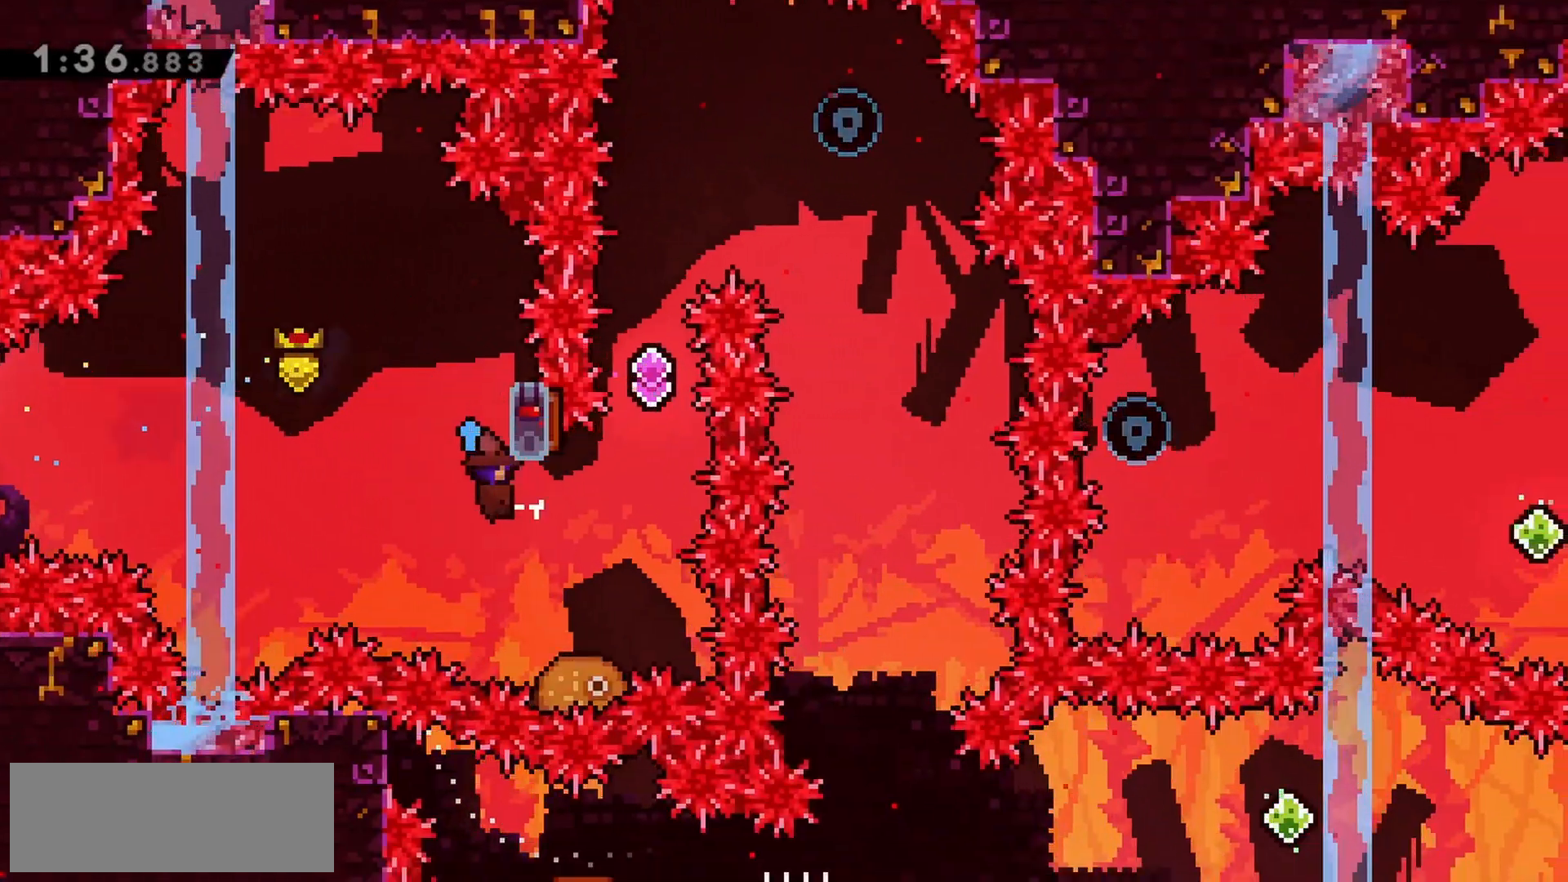
{"keys": ["dash", "jump", "up"], "events": [[317, "right", "up"], [317, "up", "down"], [450, "dash", "down"]]}
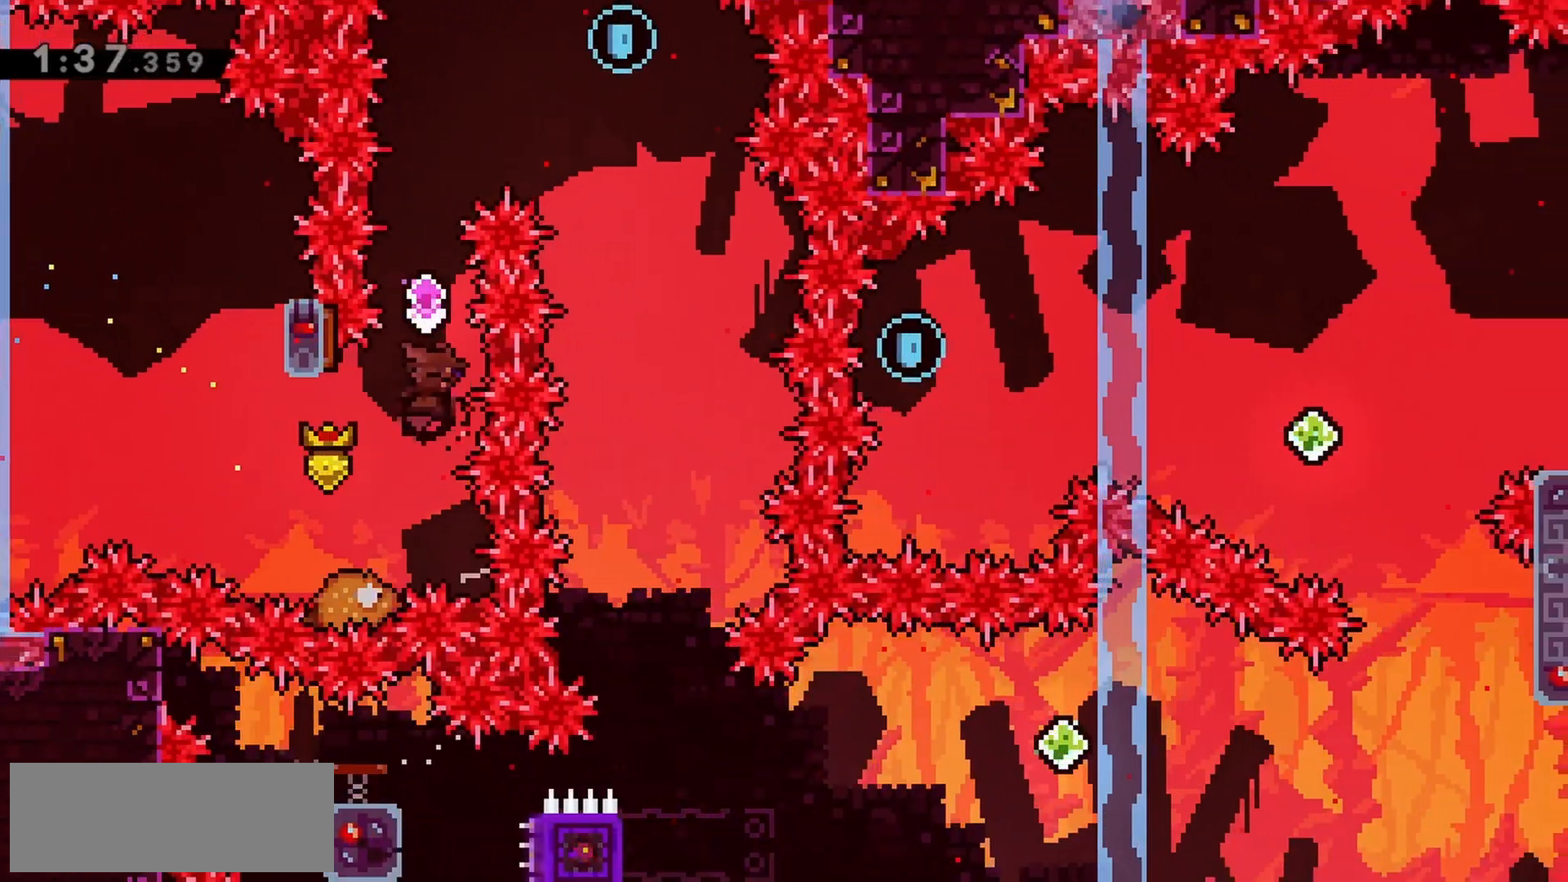
{"keys": ["dash", "jump", "right", "up"], "events": [[150, "dash", "up"], [367, "dash", "down"], [367, "right", "down"]]}
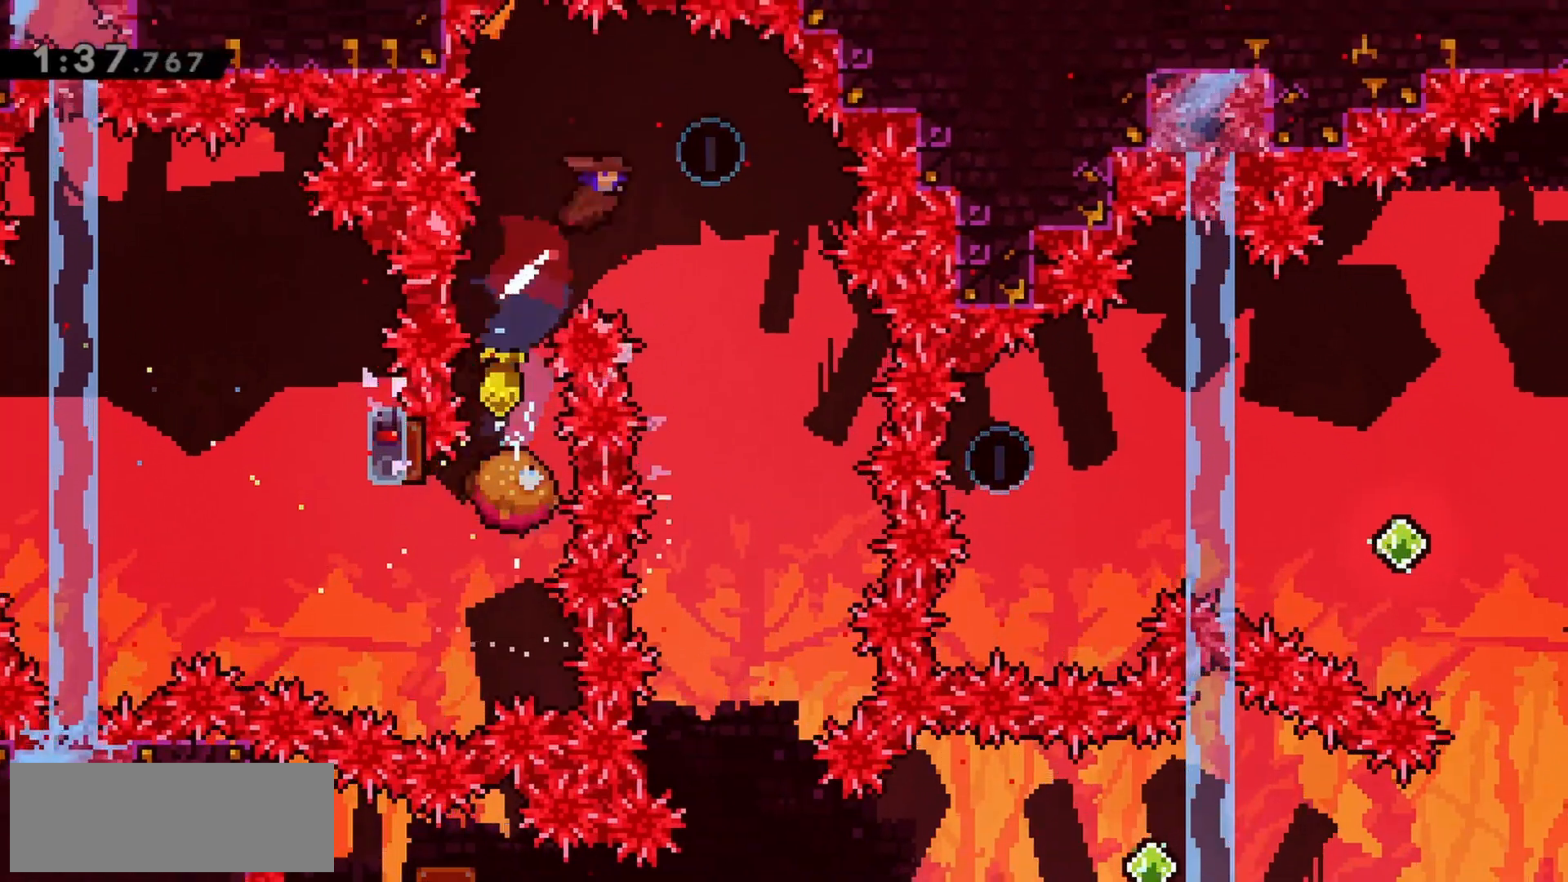
{"keys": ["jump"], "events": [[67, "dash", "up"], [67, "right", "up"], [67, "up", "up"], [333, "left", "down"], [383, "left", "up"]]}
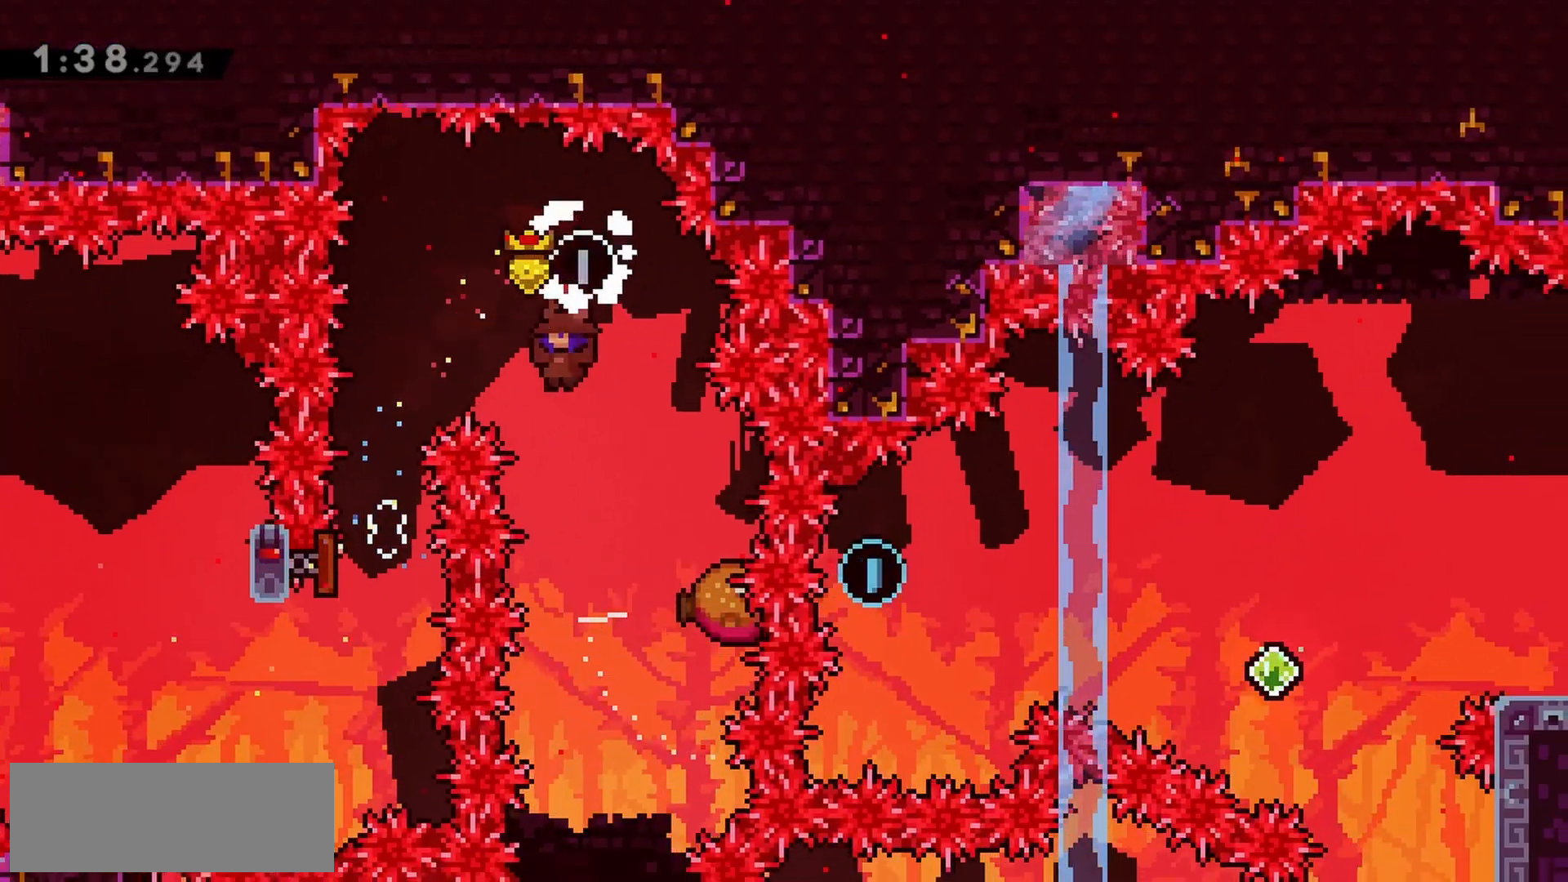
{"keys": ["jump"], "events": [[67, "left", "down"], [117, "left", "up"]]}
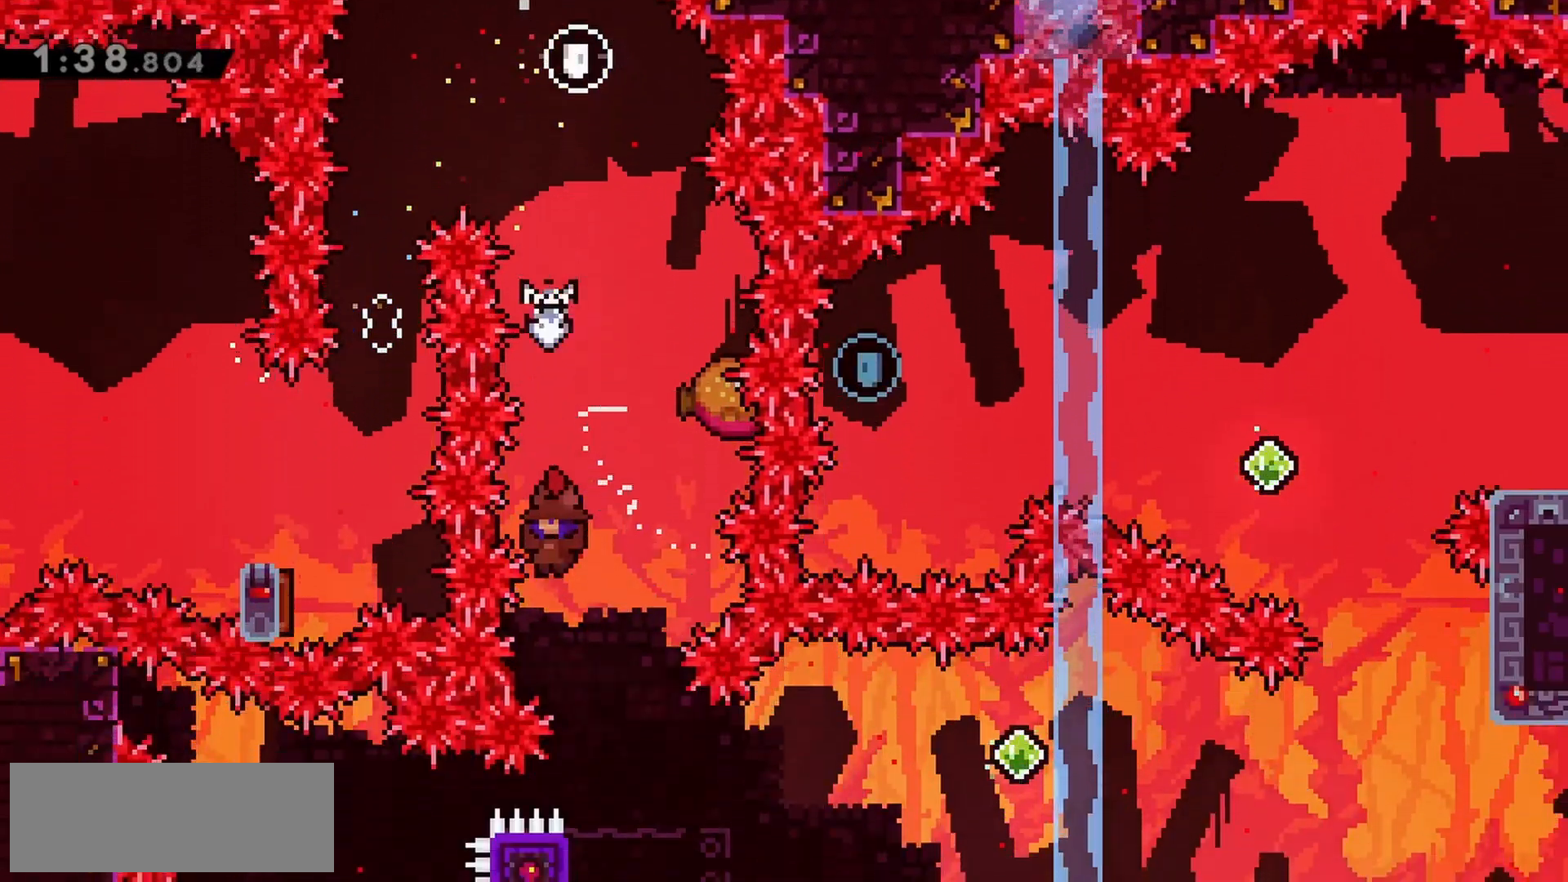
{"keys": ["dash", "left"], "events": [[33, "right", "down"], [133, "jump", "up"], [217, "right", "up"], [400, "dash", "down"], [400, "left", "down"]]}
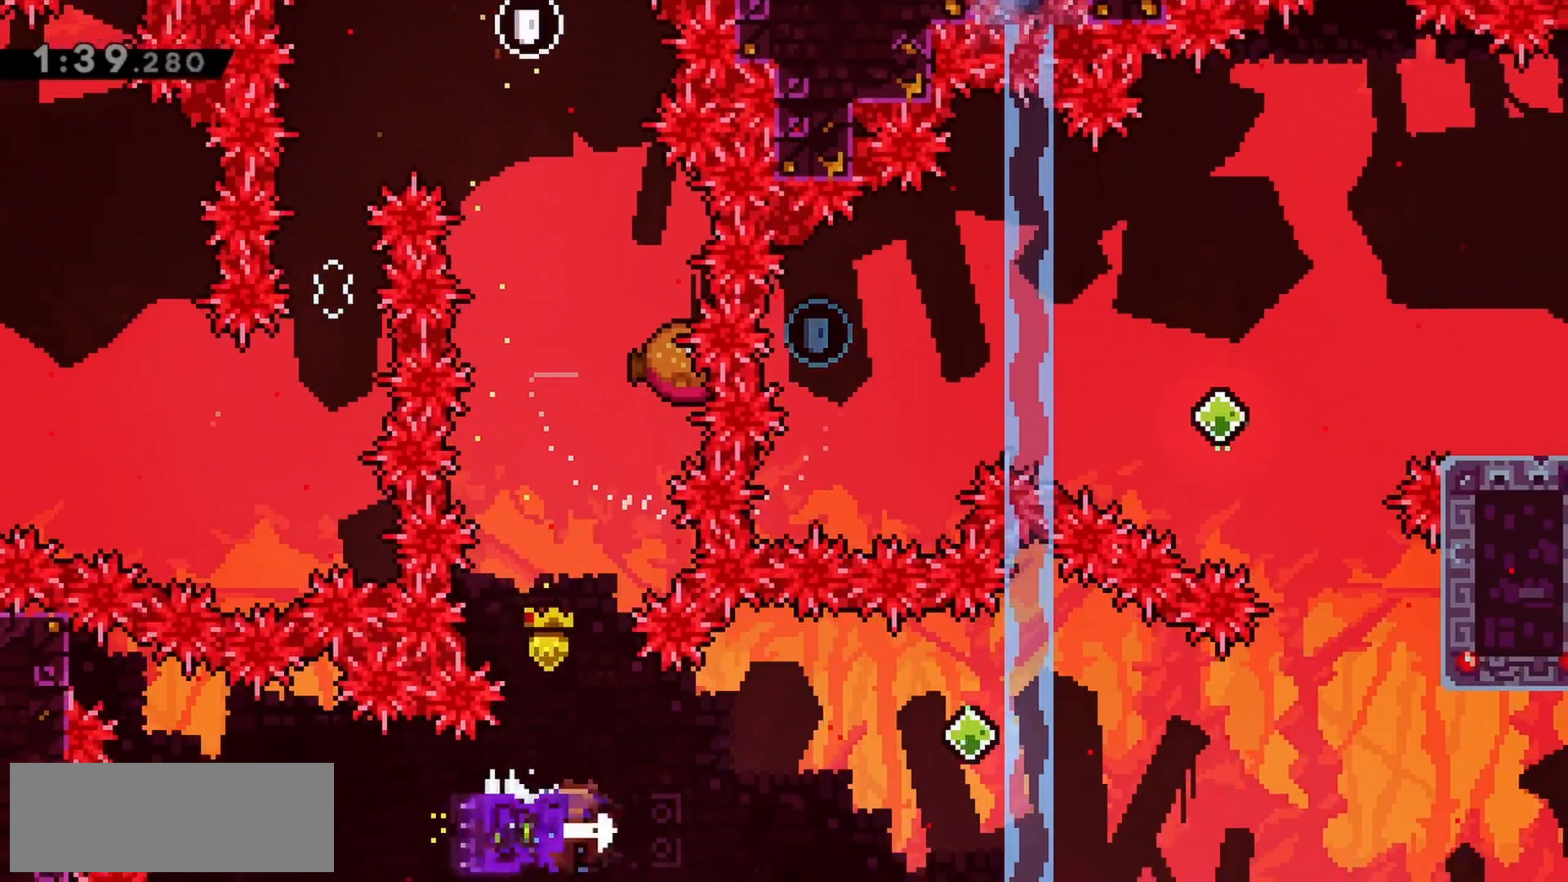
{"keys": ["up"], "events": [[50, "dash", "up"], [83, "jump", "down"], [83, "left", "up"], [83, "right", "down"], [233, "jump", "up"], [467, "right", "up"], [500, "up", "down"]]}
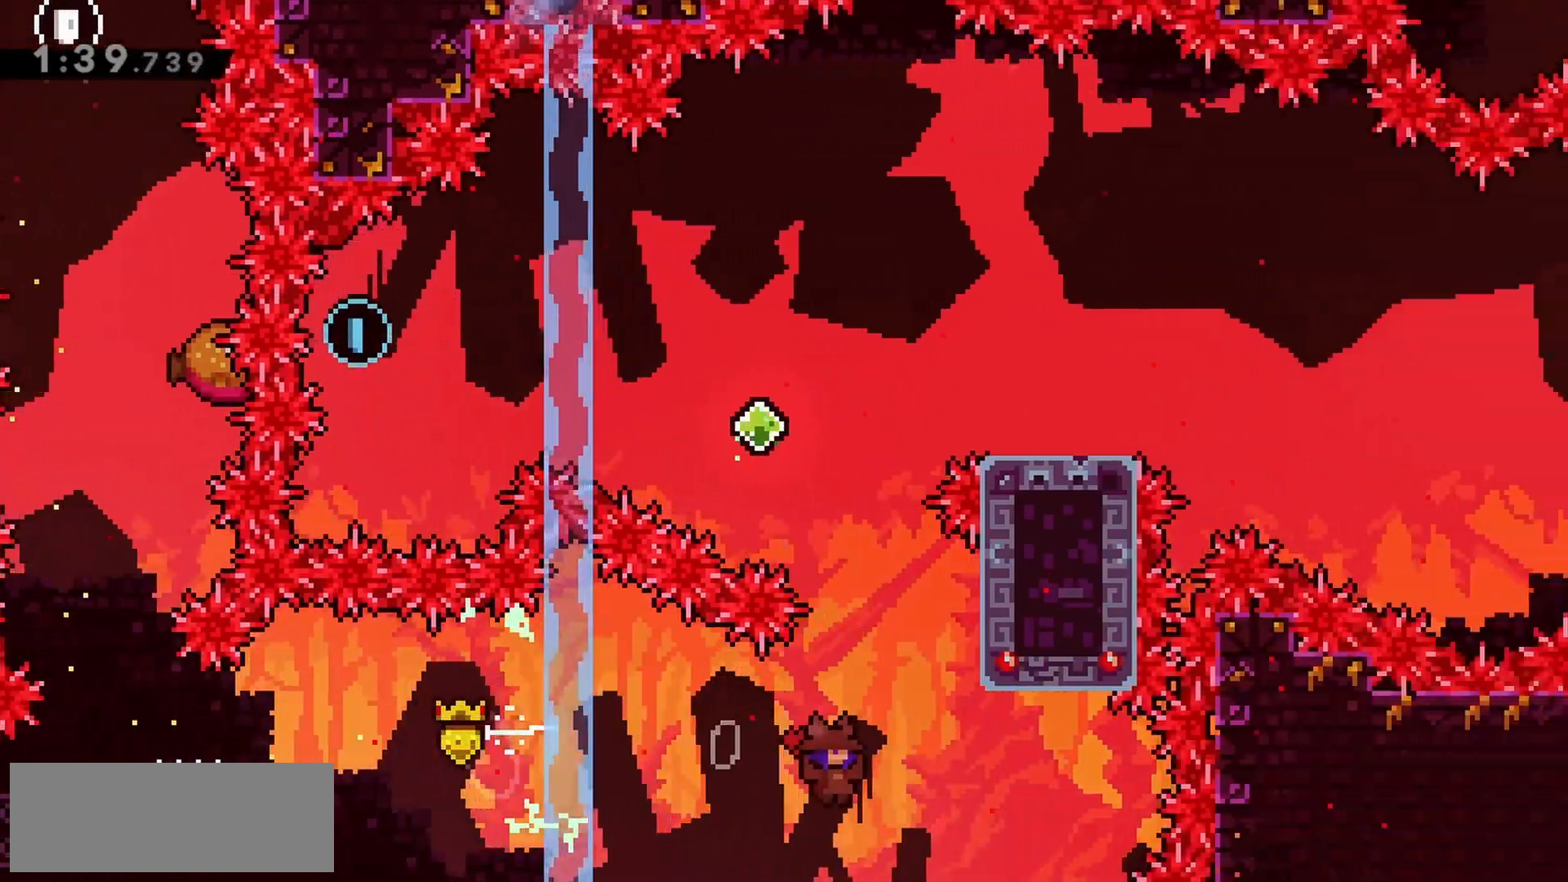
{"keys": ["right"], "events": [[50, "dash", "down"], [233, "dash", "up"], [233, "up", "up"], [417, "right", "down"]]}
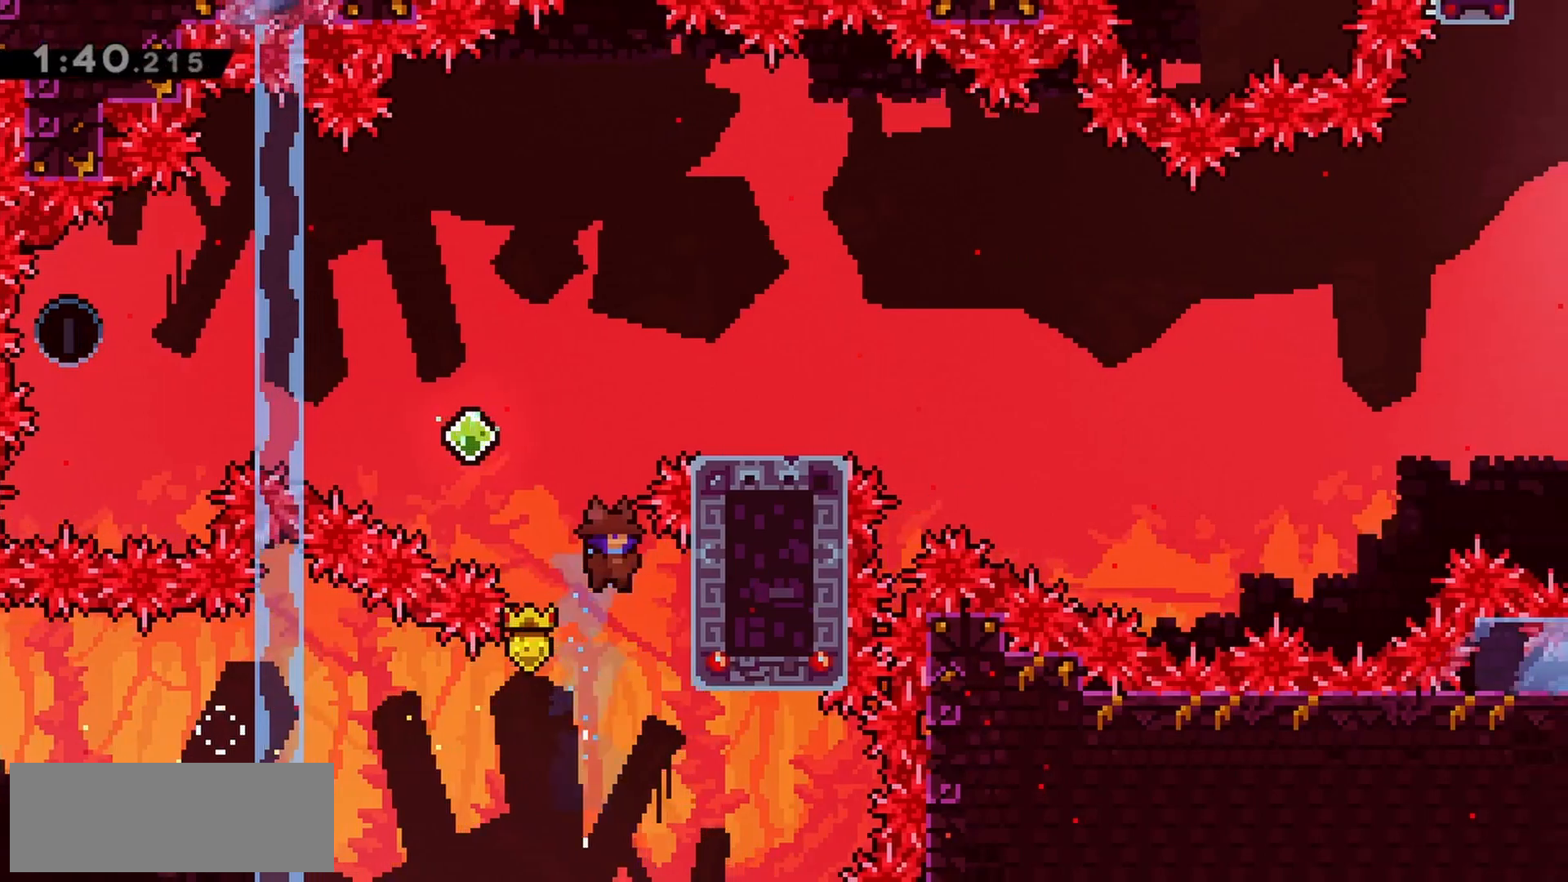
{"keys": ["jump"], "events": [[150, "right", "up"], [250, "jump", "down"]]}
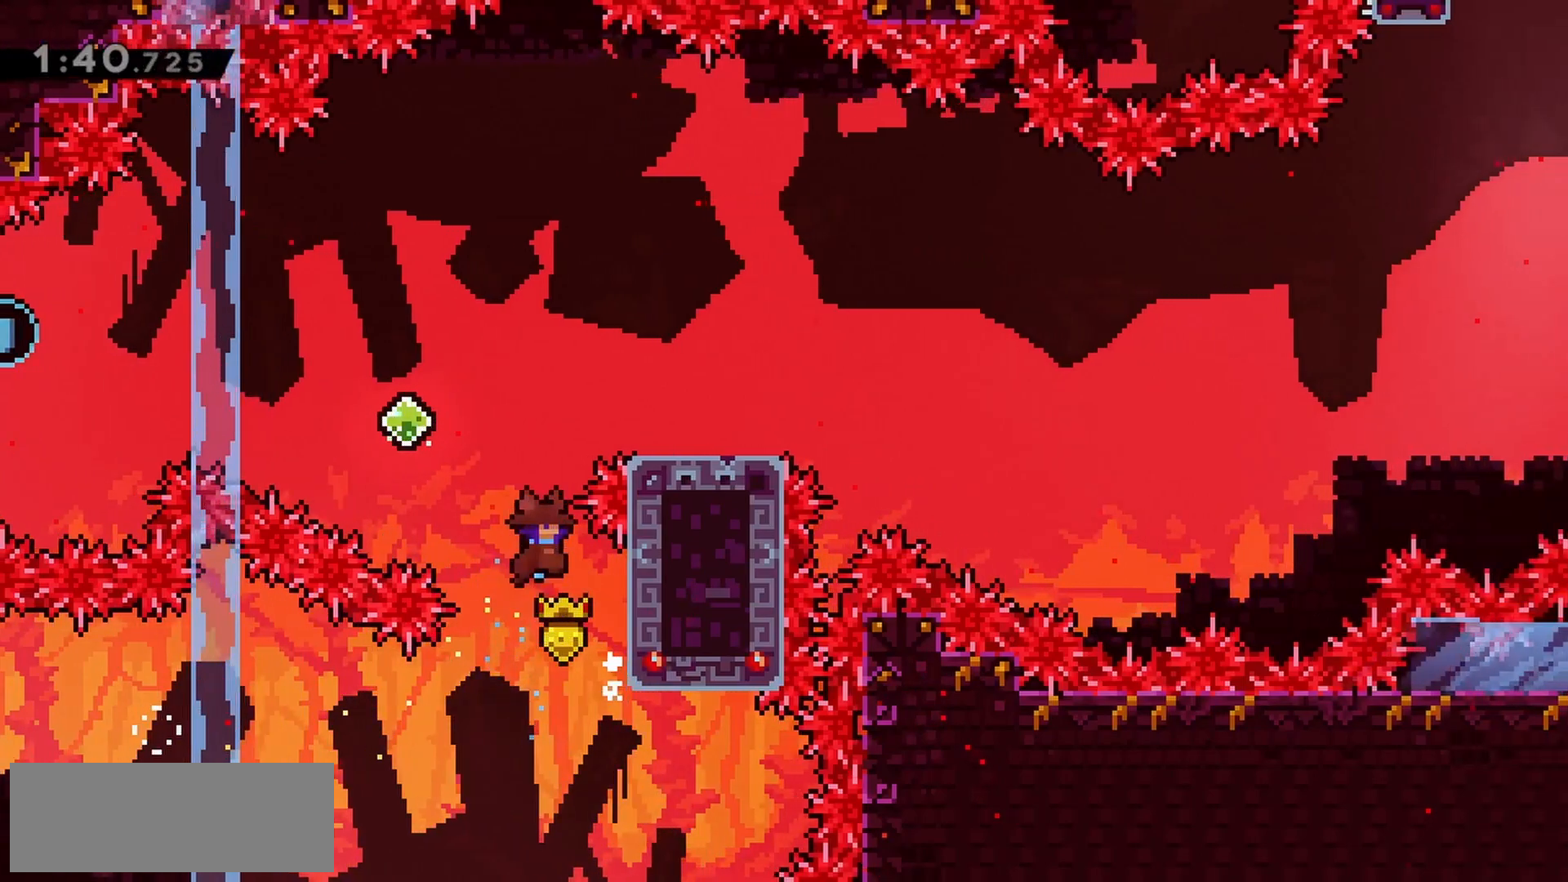
{"keys": ["jump", "left", "up"], "events": [[33, "right", "down"], [167, "jump", "up"], [217, "jump", "down"], [250, "left", "down"], [250, "up", "down"], [300, "right", "up"]]}
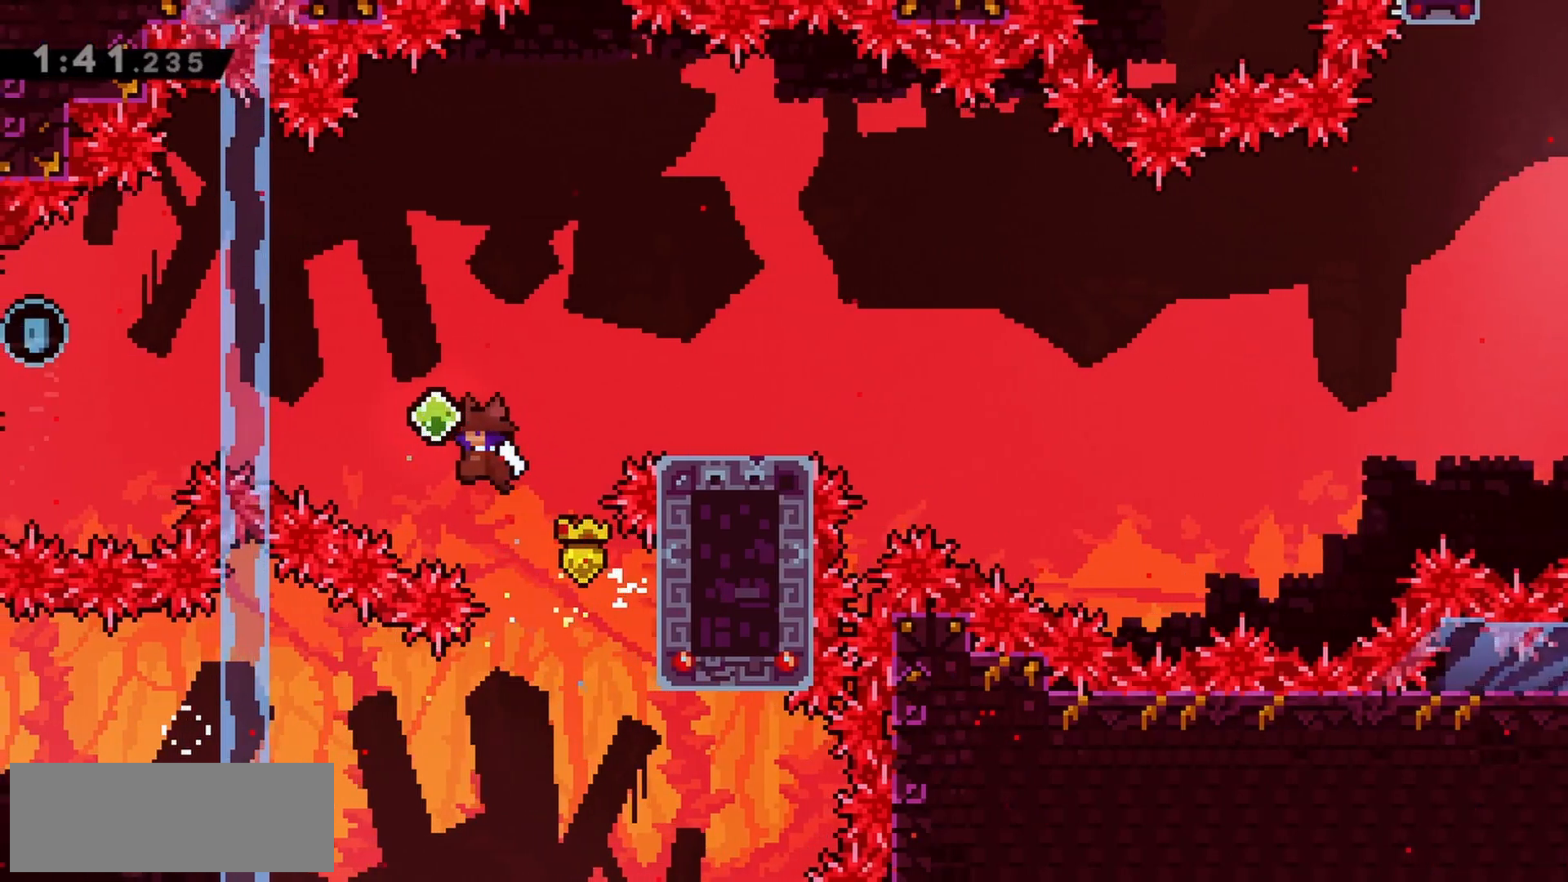
{"keys": ["jump", "left", "up"], "events": [[267, "dash", "down"], [450, "dash", "up"]]}
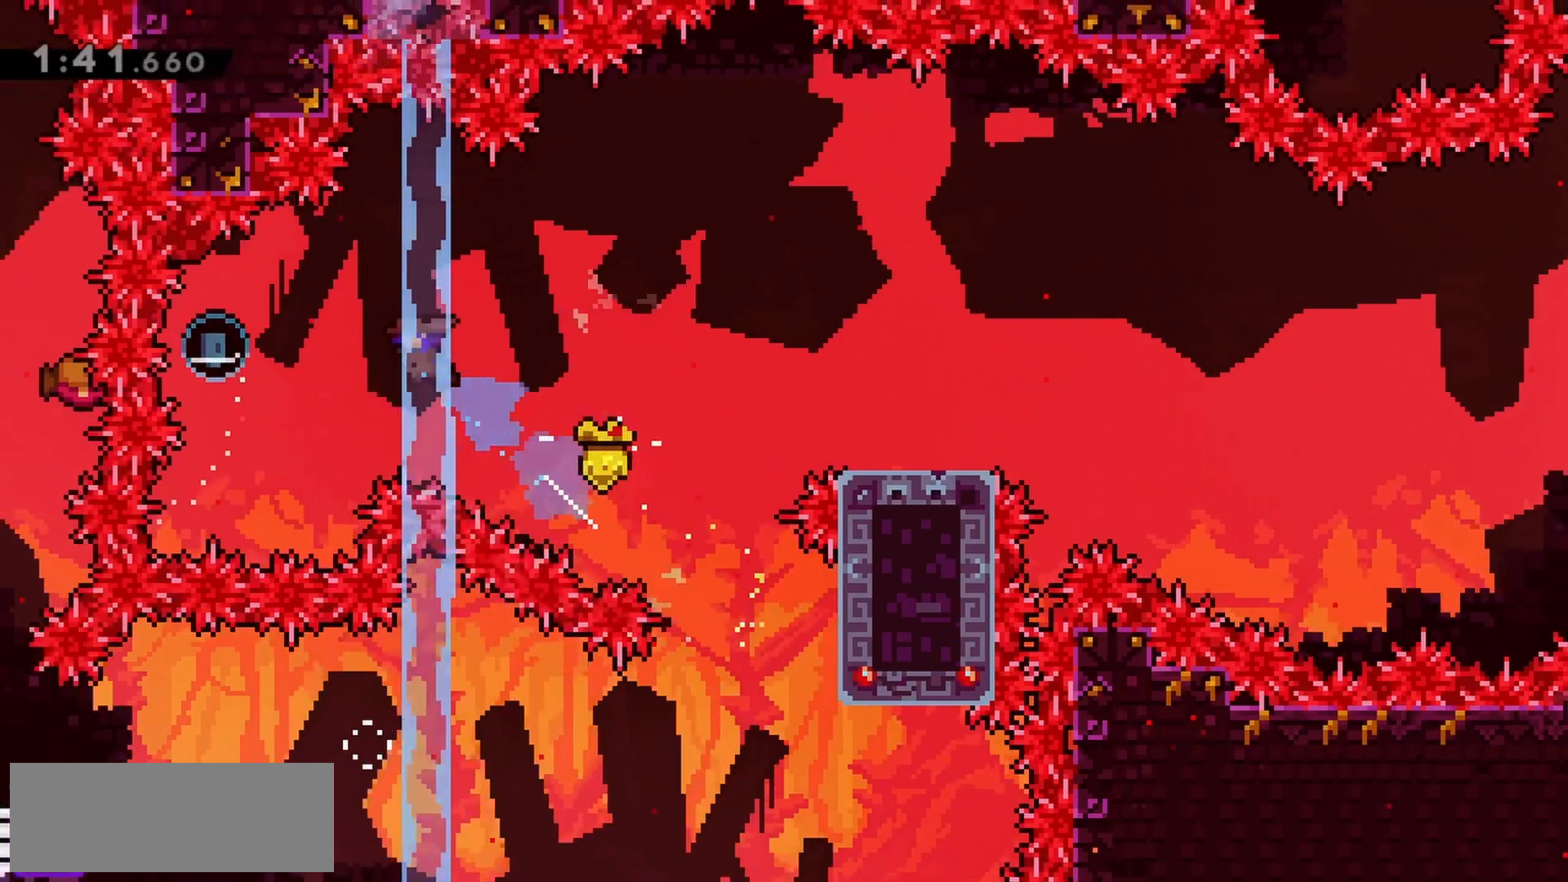
{"keys": ["jump", "left", "up"], "events": []}